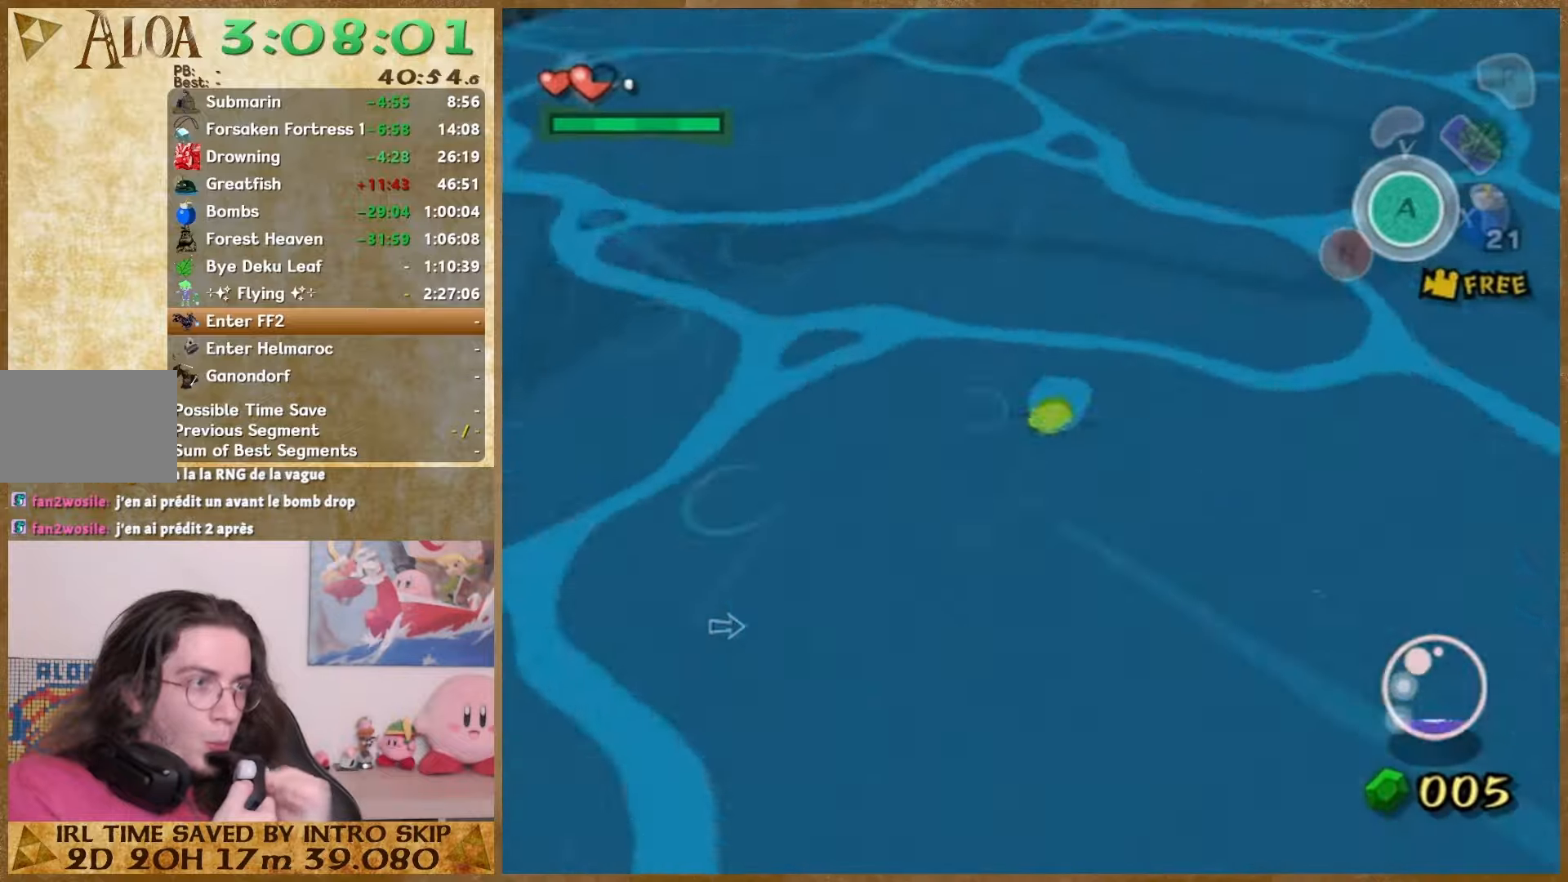
Gameplay with a controller (Nintendo layout); each line is a JSON object with the inputs held at the frame after it (dt_ms = milliseconds from this image to that frame). "events" lists button and stick changes between this image and that frame as [ms after this image, input, new state], when the widget could be followed in between. Not read: L1 L3 R3.
{"dt_ms": 500, "buttons": [], "left_stick": "up", "right_stick": "right", "events": [[33, "left_stick", "down"], [100, "left_stick", "up"], [300, "left_stick", "down"], [367, "left_stick", "up"], [433, "left_stick", "left"], [500, "left_stick", "up"]]}
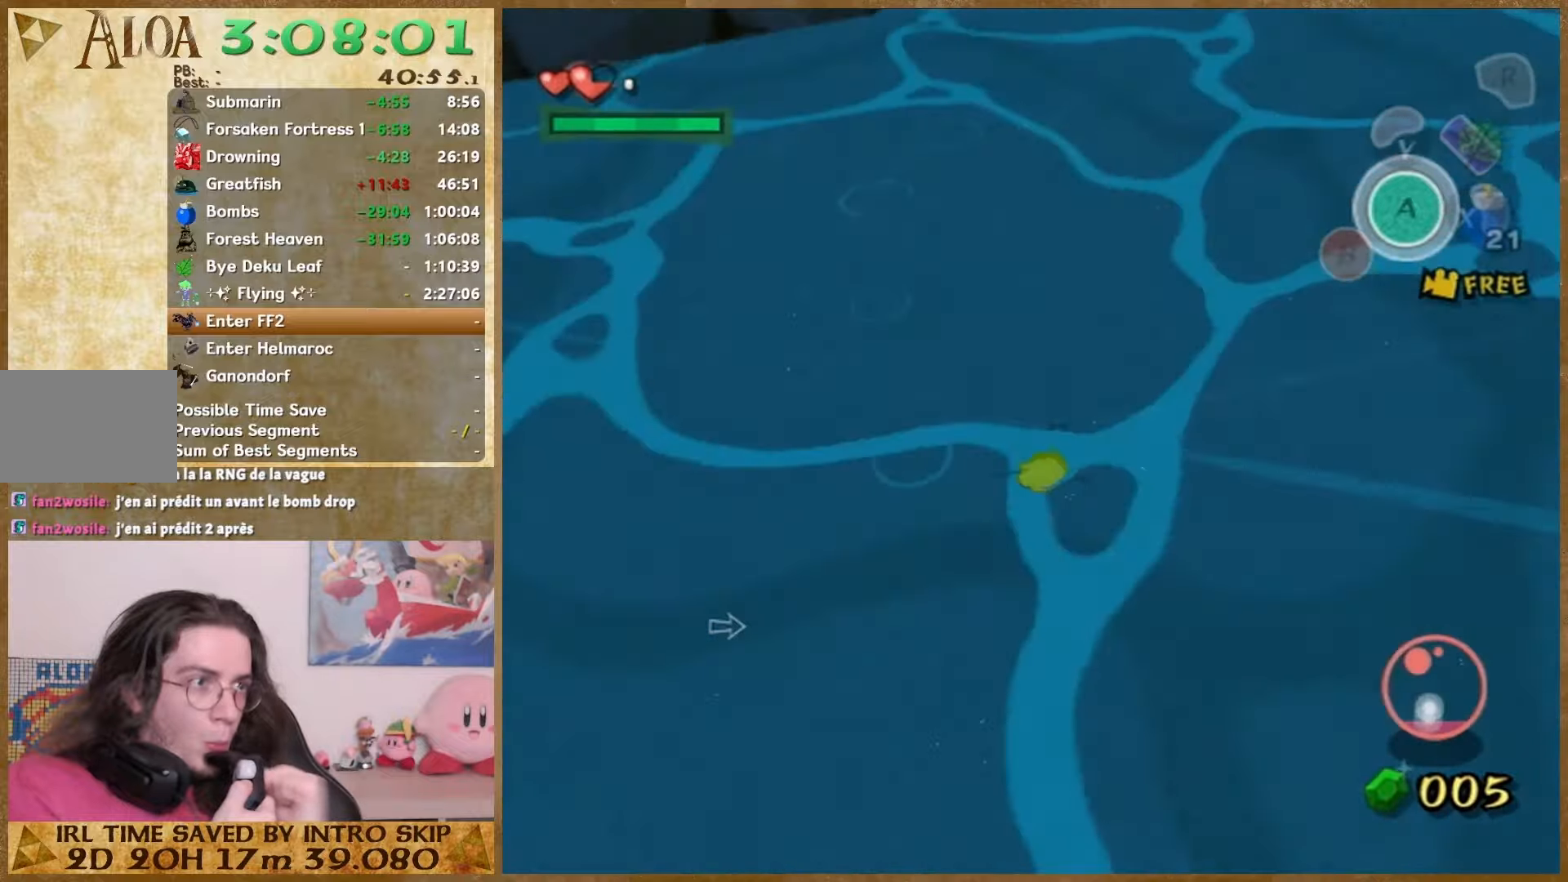
{"dt_ms": 500, "buttons": [], "left_stick": "down-left", "right_stick": "right", "events": [[67, "left_stick", "down"], [133, "left_stick", "up"], [500, "left_stick", "down-left"]]}
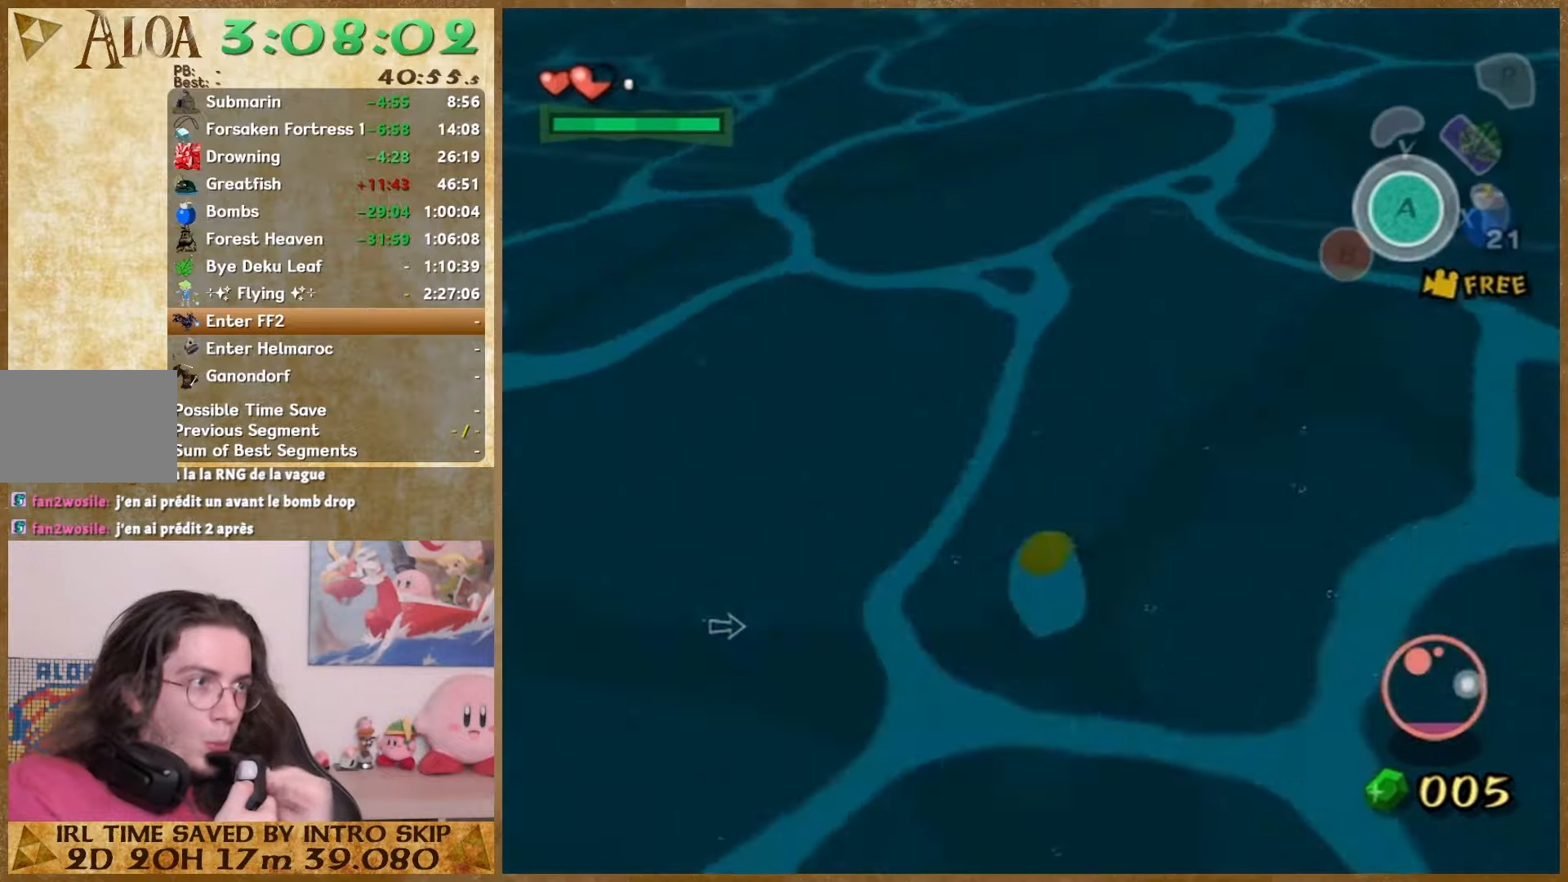
{"dt_ms": 500, "buttons": [], "left_stick": "down", "right_stick": "center", "events": [[100, "left_stick", "down"], [133, "right_stick", "center"], [167, "left_stick", "up"], [233, "left_stick", "down"], [433, "left_stick", "up"], [500, "left_stick", "down"]]}
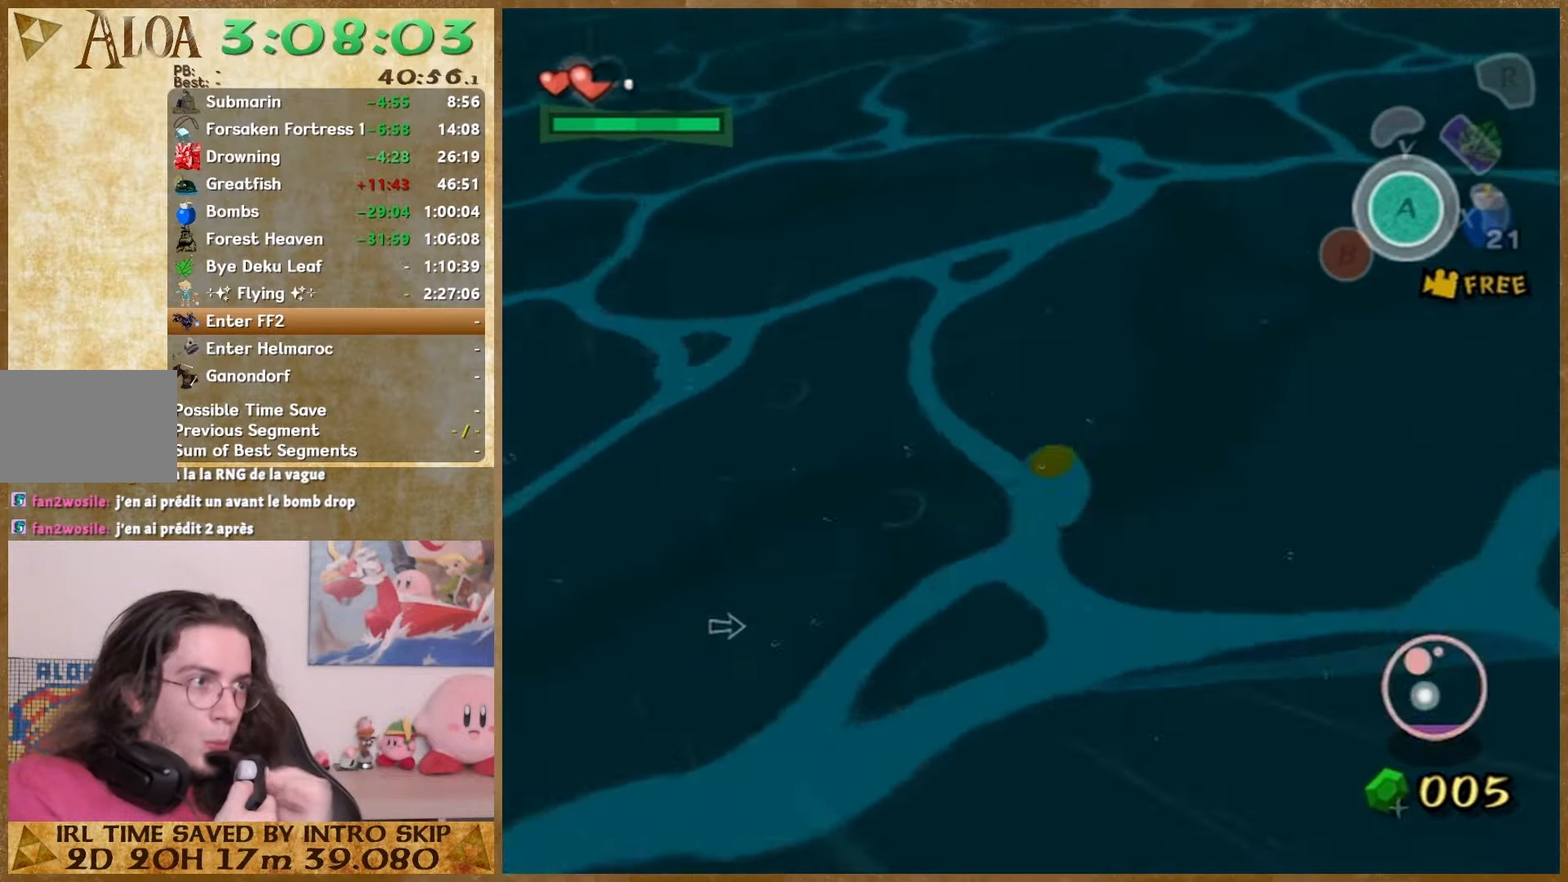
{"dt_ms": 500, "buttons": [], "left_stick": "up", "right_stick": "left", "events": [[33, "left_stick", "down-left"], [200, "left_stick", "up"], [433, "right_stick", "left"]]}
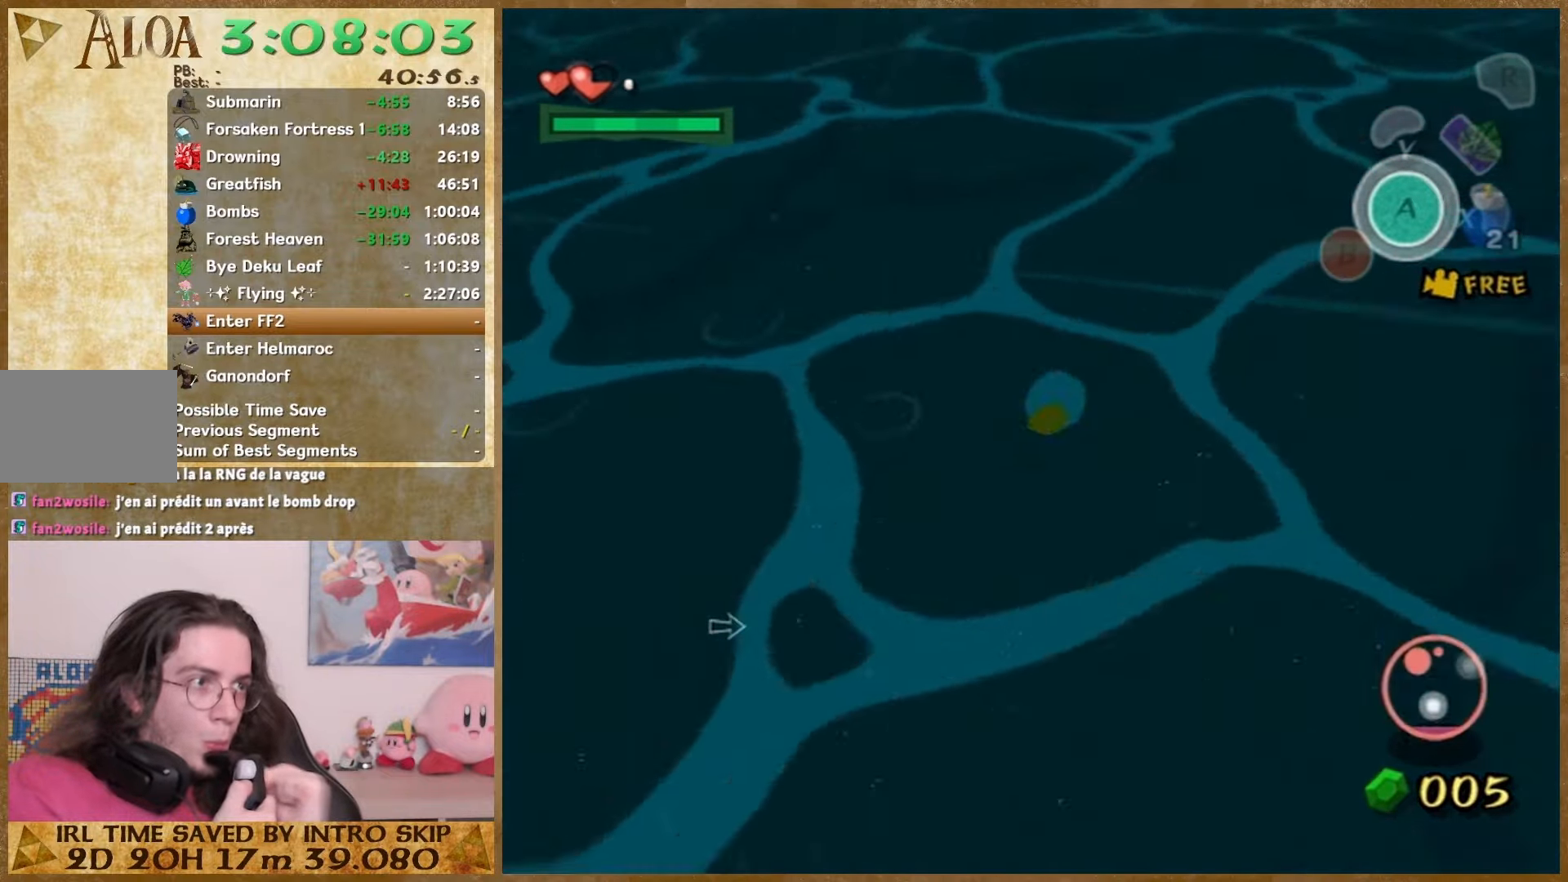
{"dt_ms": 500, "buttons": ["START"], "left_stick": "up", "right_stick": "center", "events": [[133, "right_stick", "center"], [200, "left_stick", "down"], [333, "left_stick", "down-left"], [433, "START", "down"], [433, "left_stick", "down"], [500, "left_stick", "up"]]}
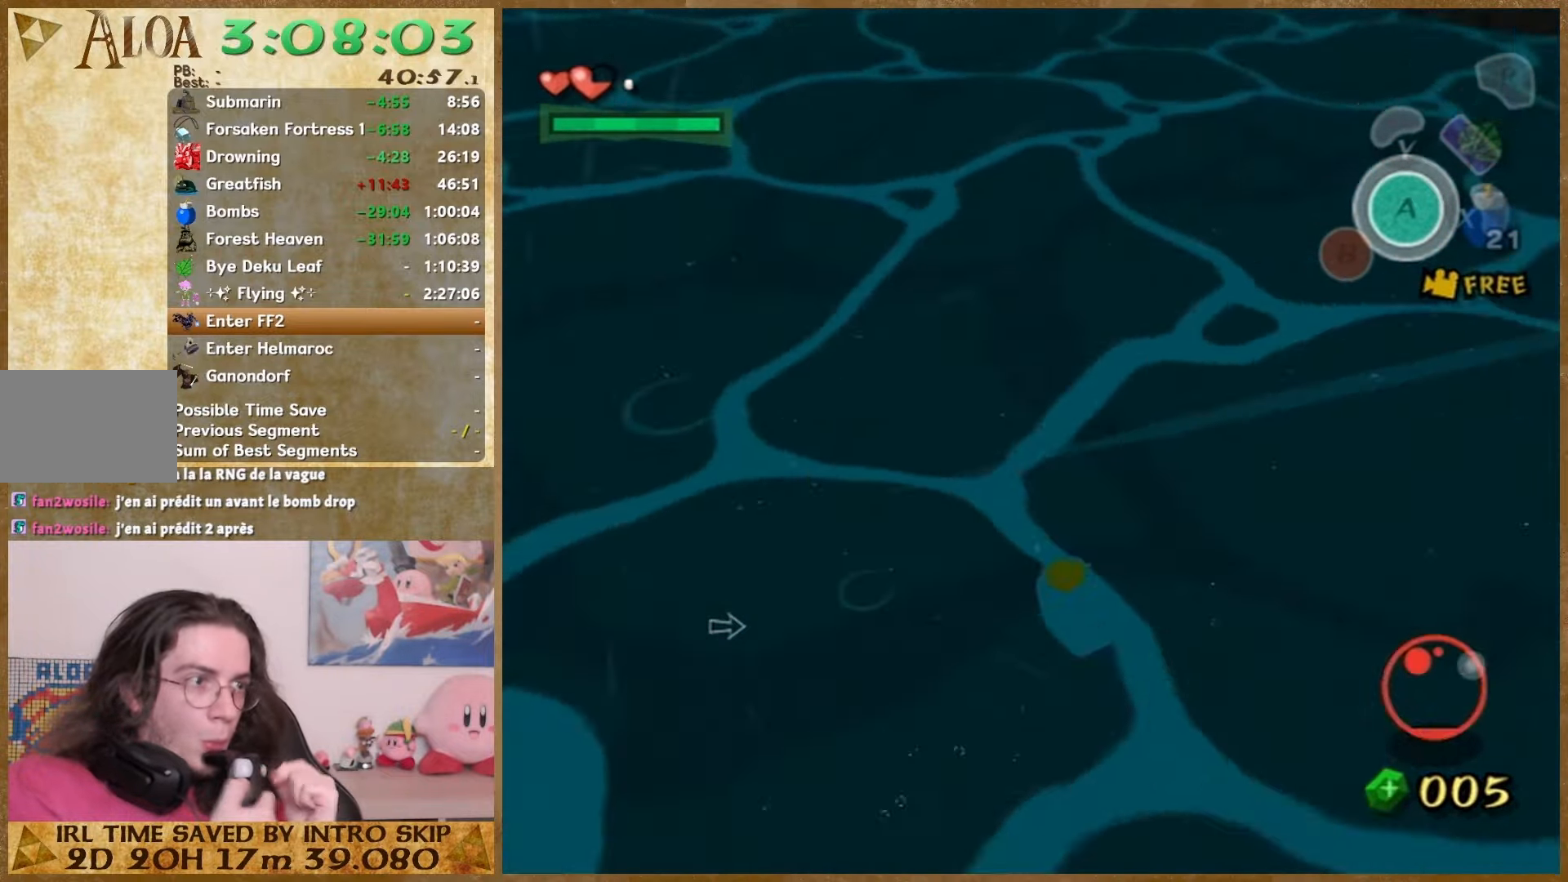
{"dt_ms": 500, "buttons": [], "left_stick": "center", "right_stick": "center", "events": [[100, "left_stick", "down"], [200, "left_stick", "center"], [233, "START", "up"]]}
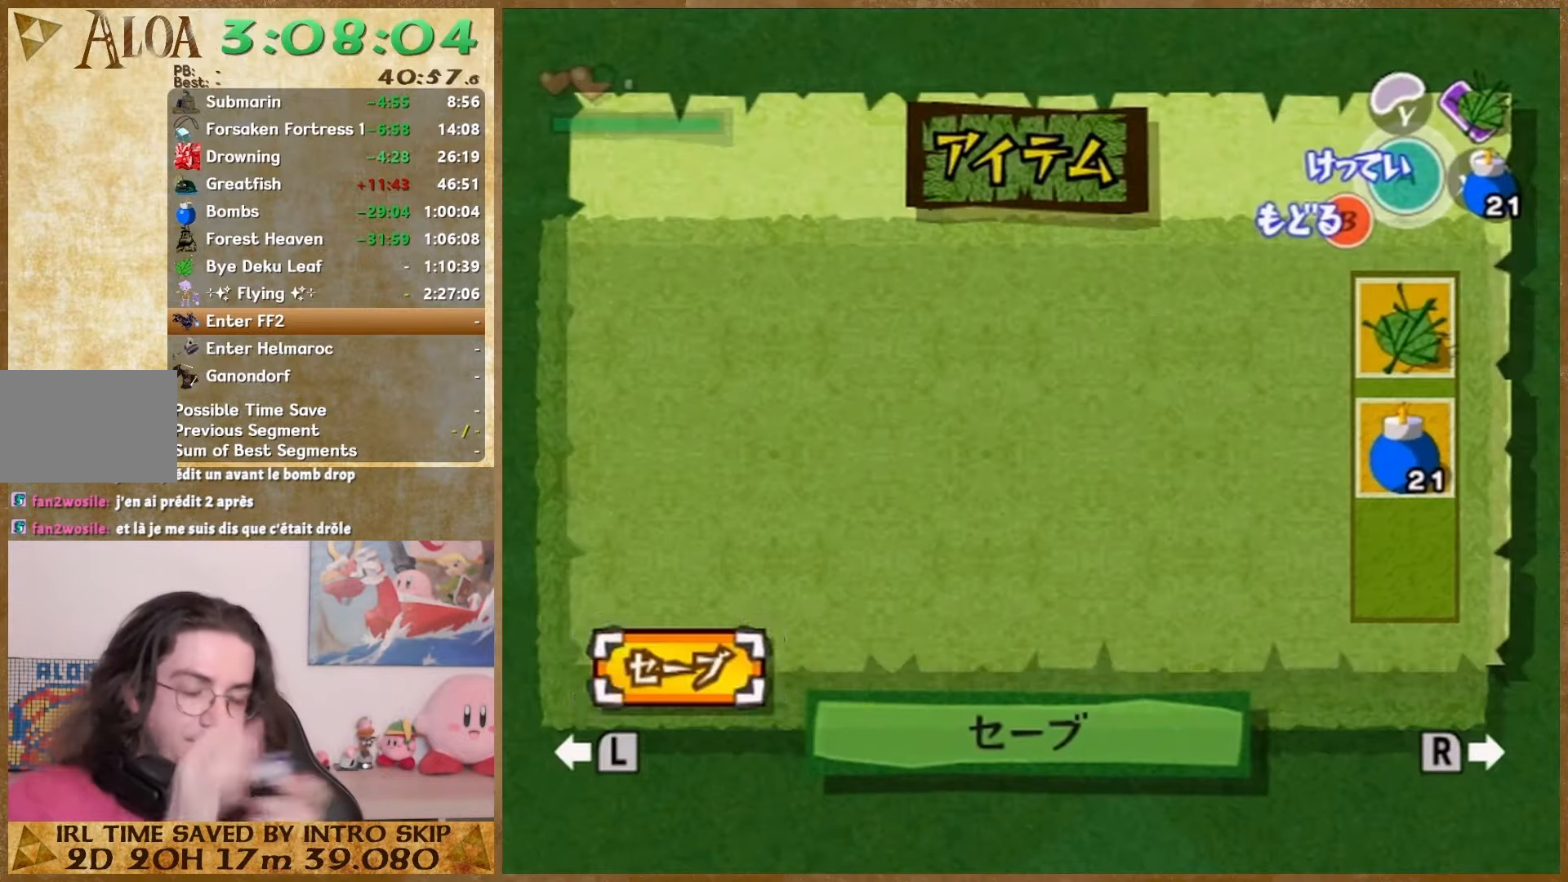
{"dt_ms": 500, "buttons": [], "left_stick": "center", "right_stick": "center", "events": []}
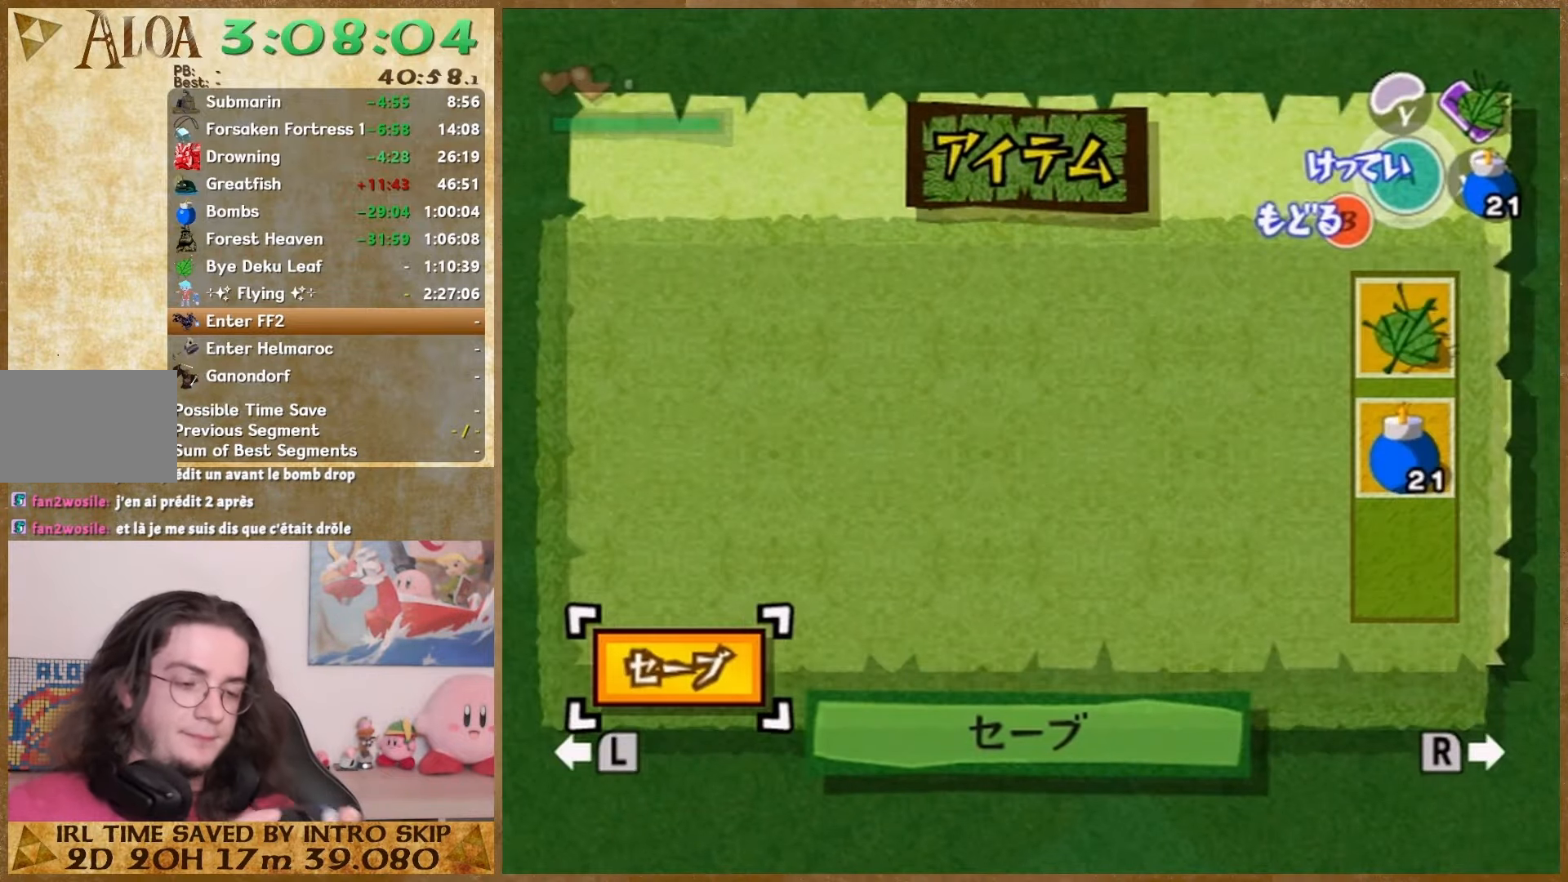
{"dt_ms": 500, "buttons": [], "left_stick": "center", "right_stick": "center", "events": []}
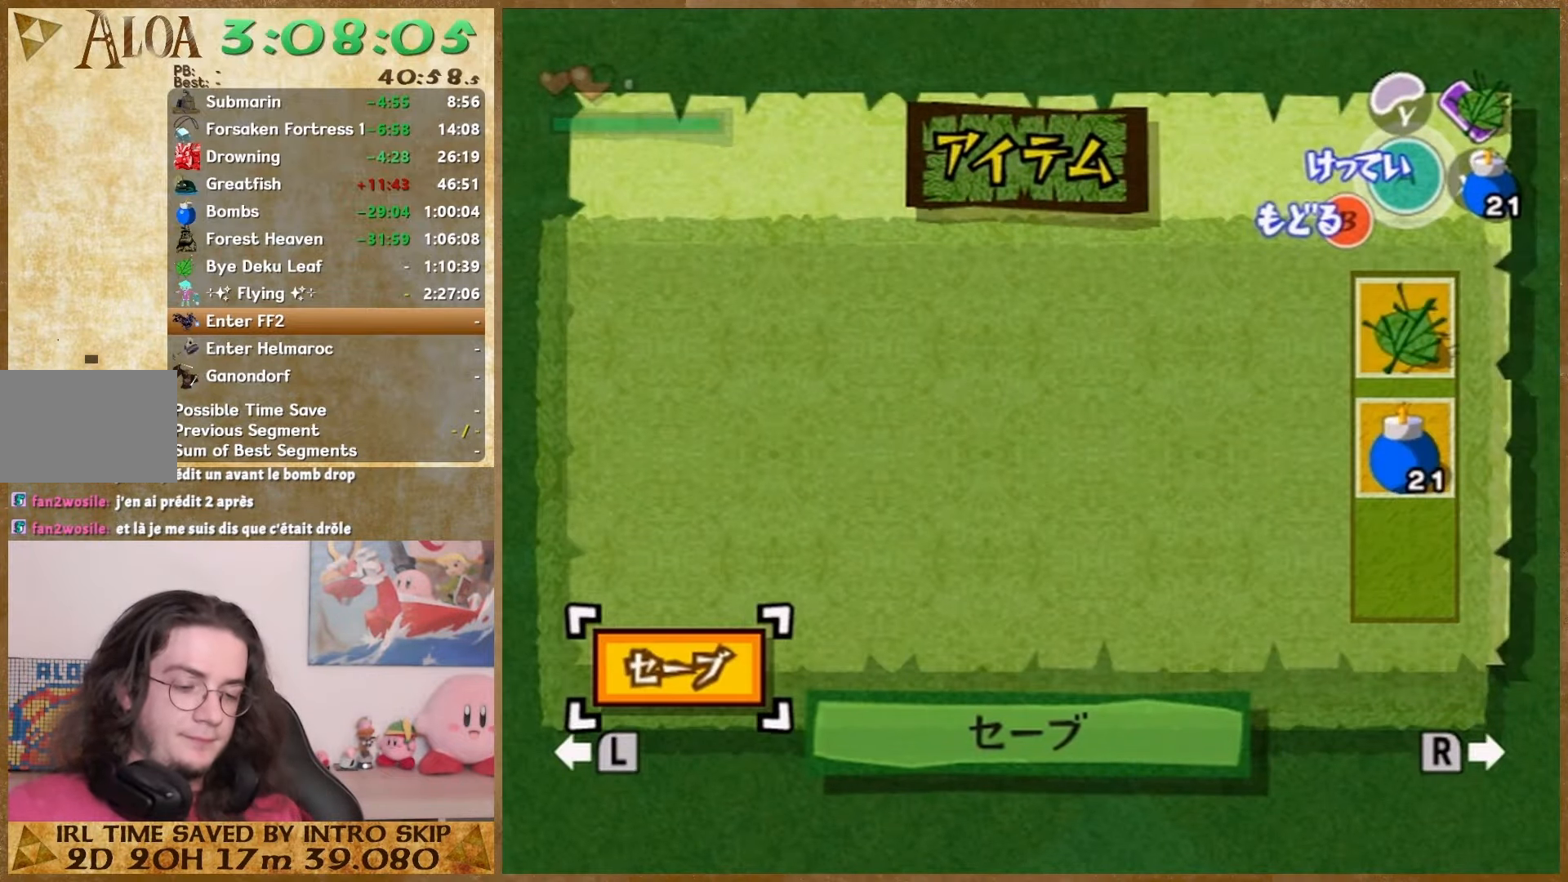
{"dt_ms": 500, "buttons": [], "left_stick": "down", "right_stick": "center", "events": [[433, "left_stick", "down"]]}
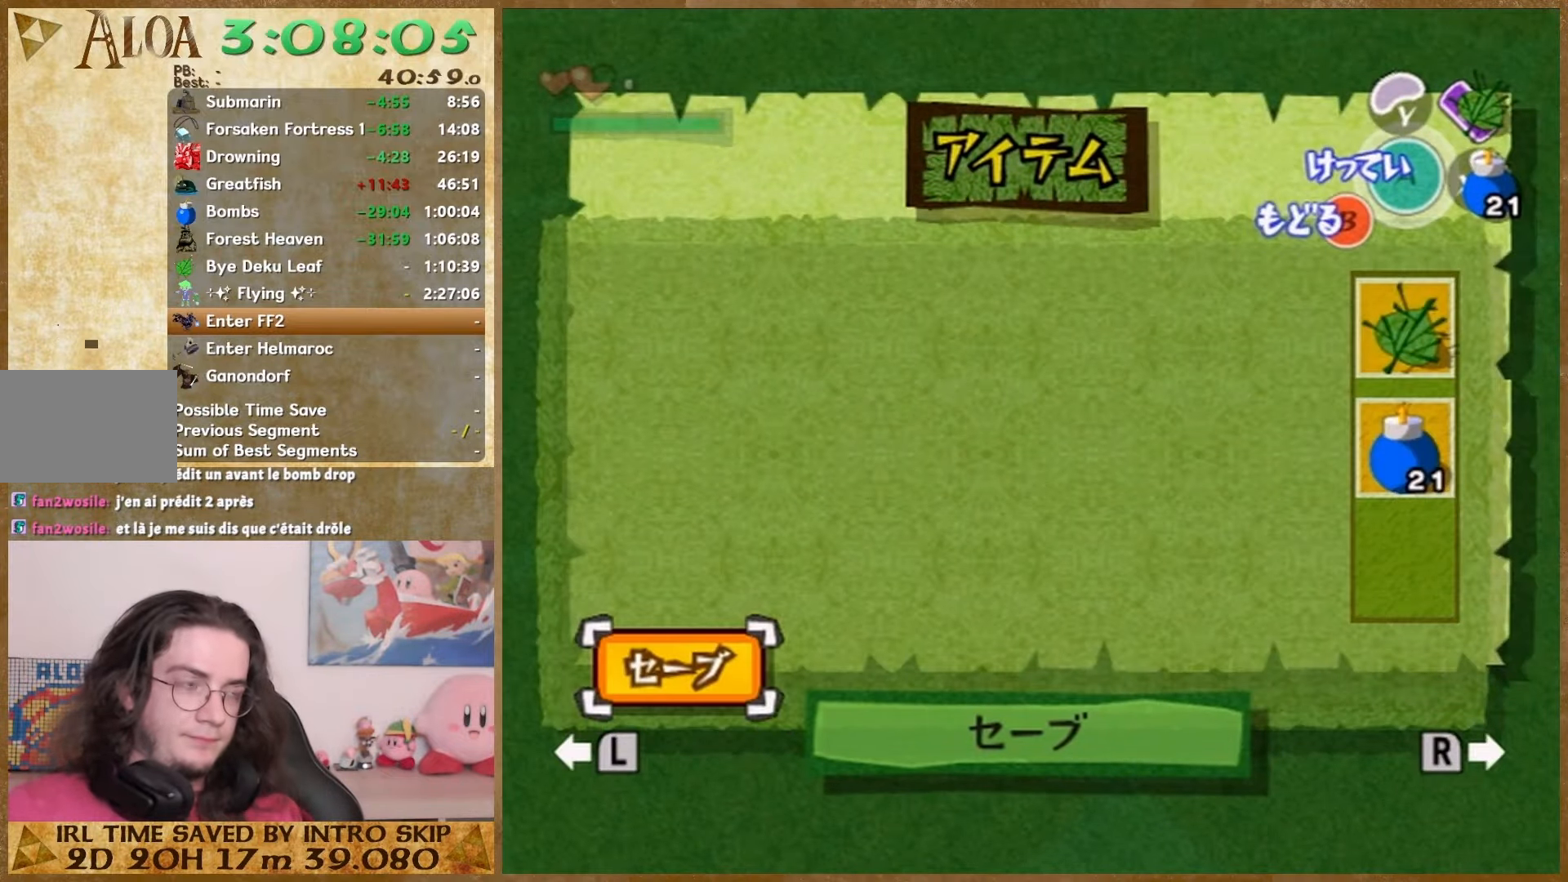
{"dt_ms": 500, "buttons": [], "left_stick": "down", "right_stick": "center", "events": [[133, "START", "down"], [300, "START", "up"]]}
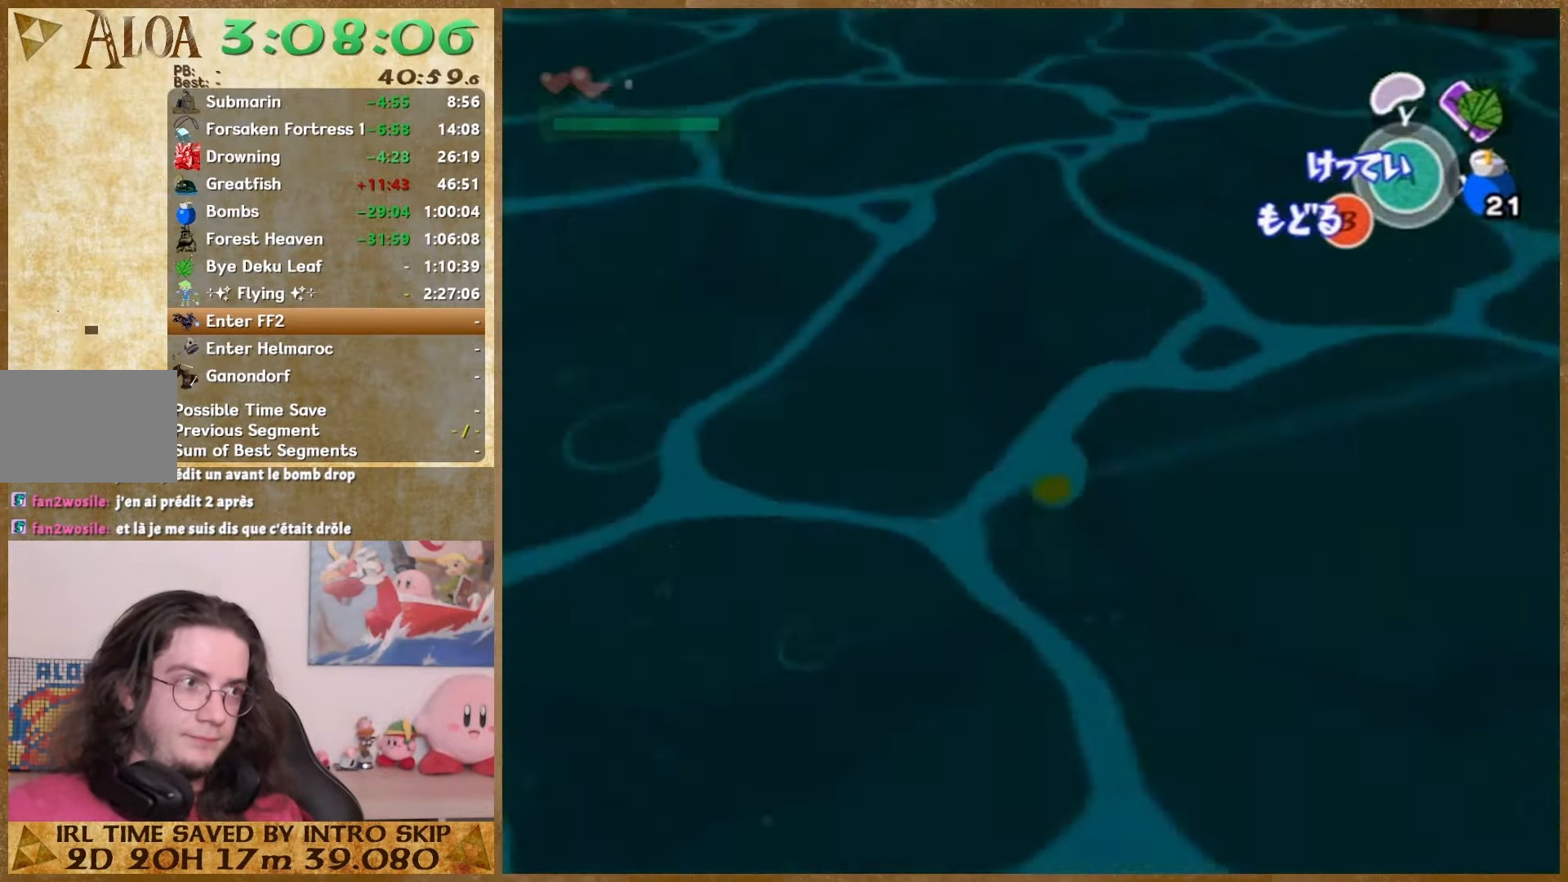
{"dt_ms": 500, "buttons": [], "left_stick": "down", "right_stick": "center", "events": [[33, "START", "down"], [200, "START", "up"]]}
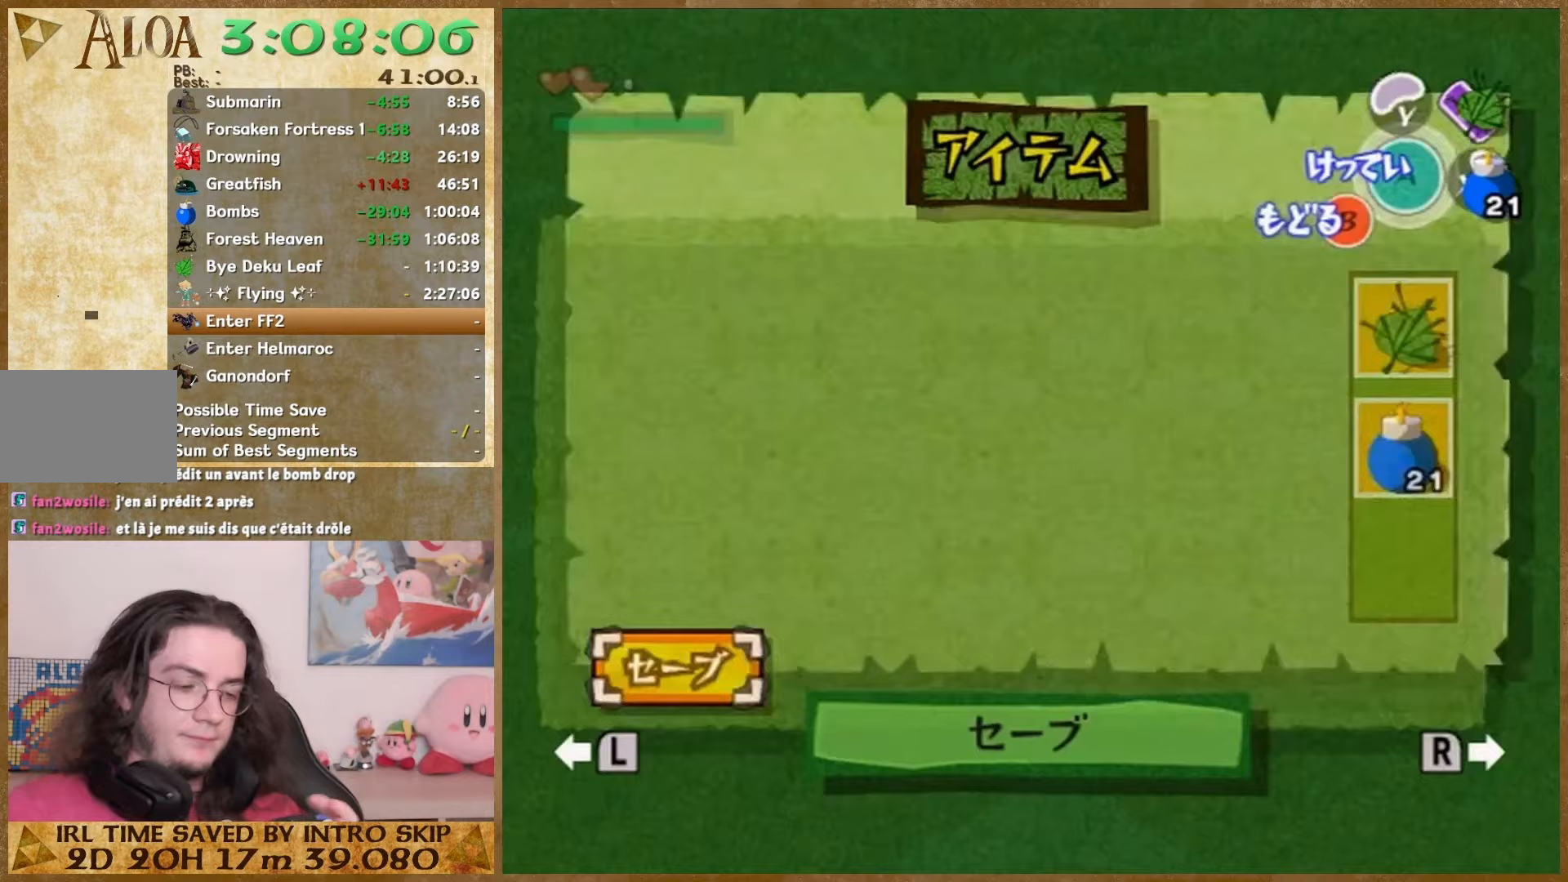
{"dt_ms": 500, "buttons": [], "left_stick": "down", "right_stick": "up-left", "events": [[400, "right_stick", "up-left"]]}
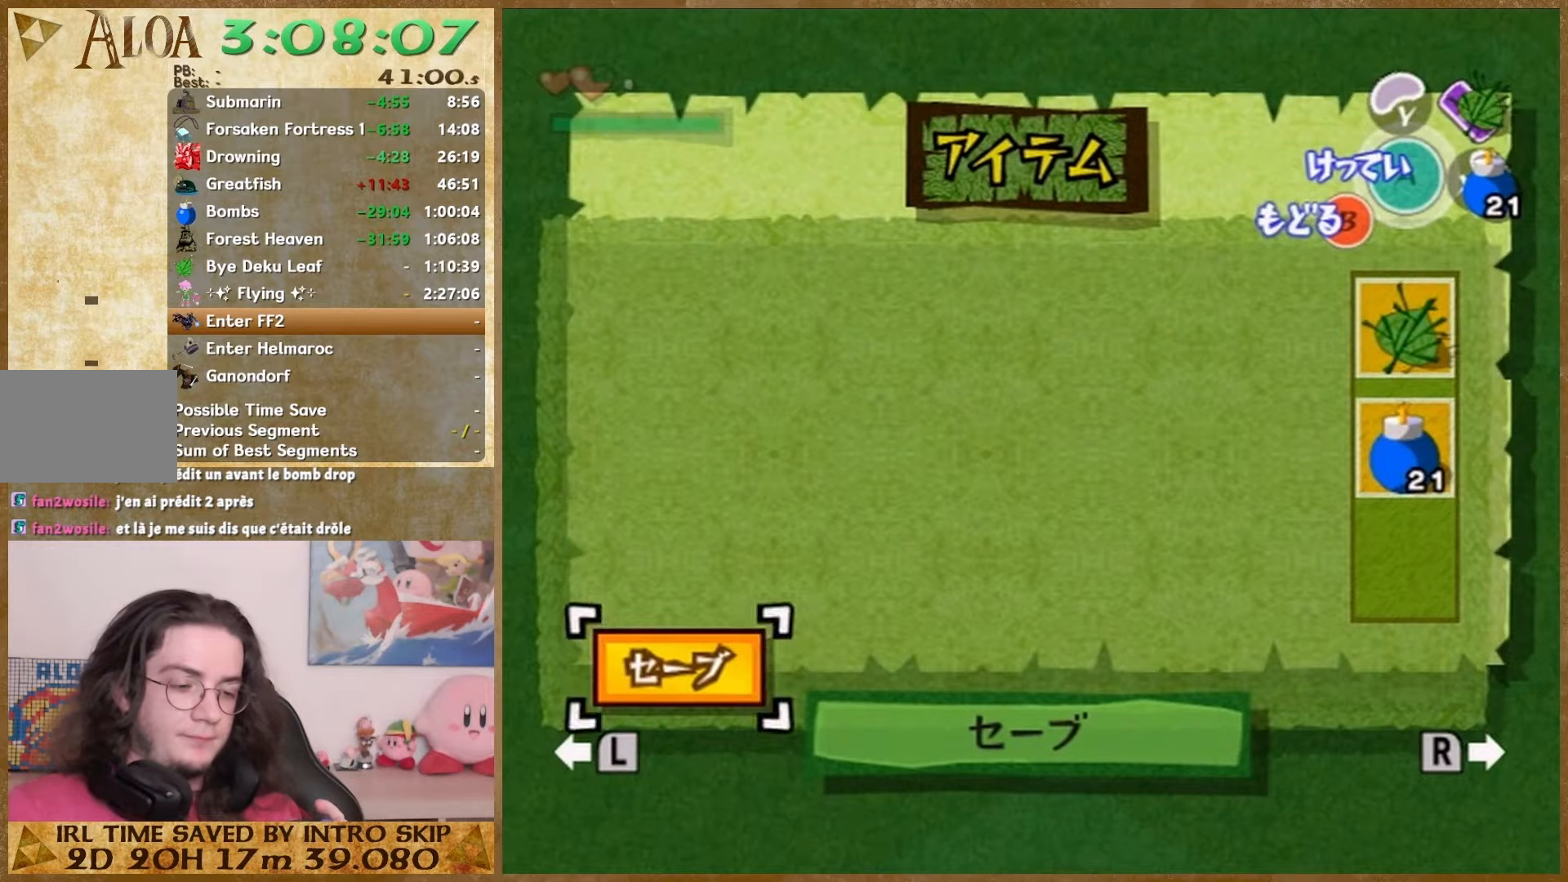
{"dt_ms": 500, "buttons": [], "left_stick": "down", "right_stick": "up-left", "events": [[33, "right_stick", "up"], [167, "right_stick", "up-left"]]}
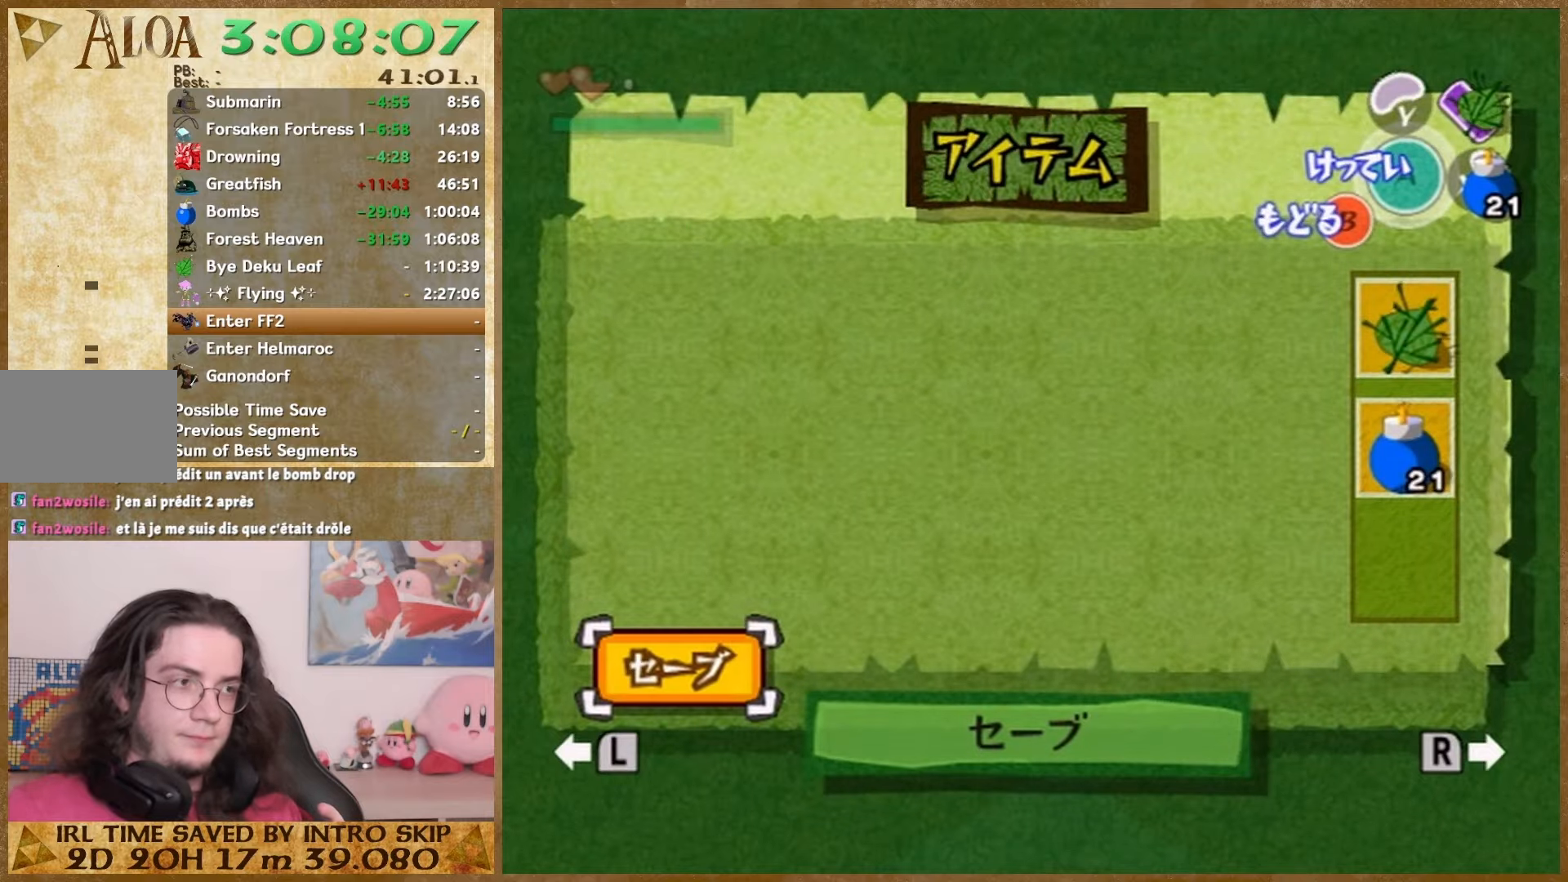
{"dt_ms": 500, "buttons": [], "left_stick": "down", "right_stick": "up-left", "events": []}
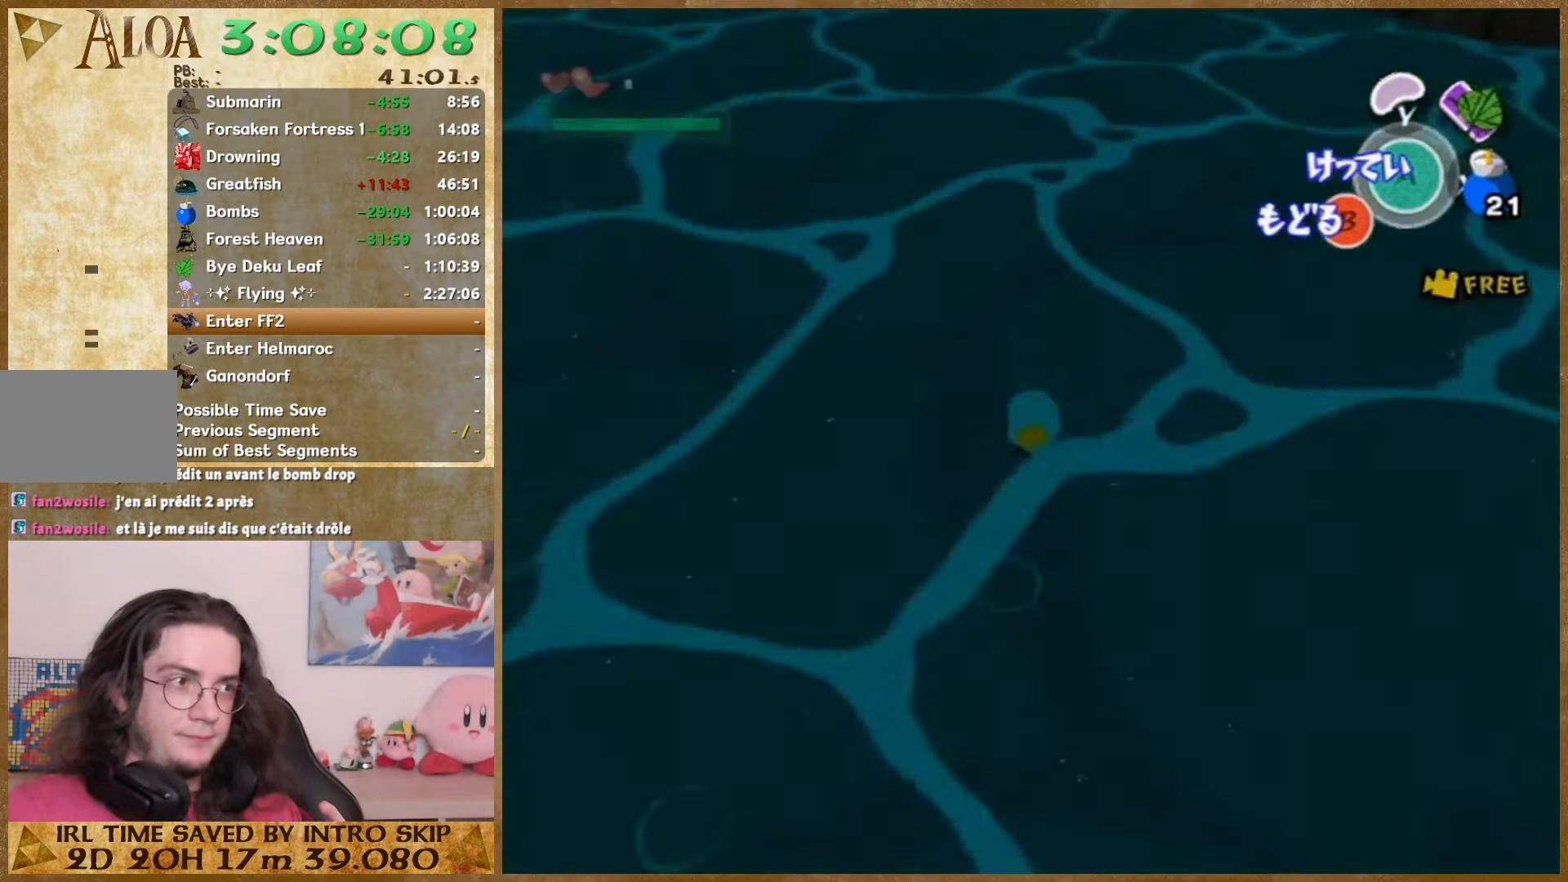
{"dt_ms": 500, "buttons": [], "left_stick": "down-left", "right_stick": "up-left", "events": [[400, "left_stick", "down-left"]]}
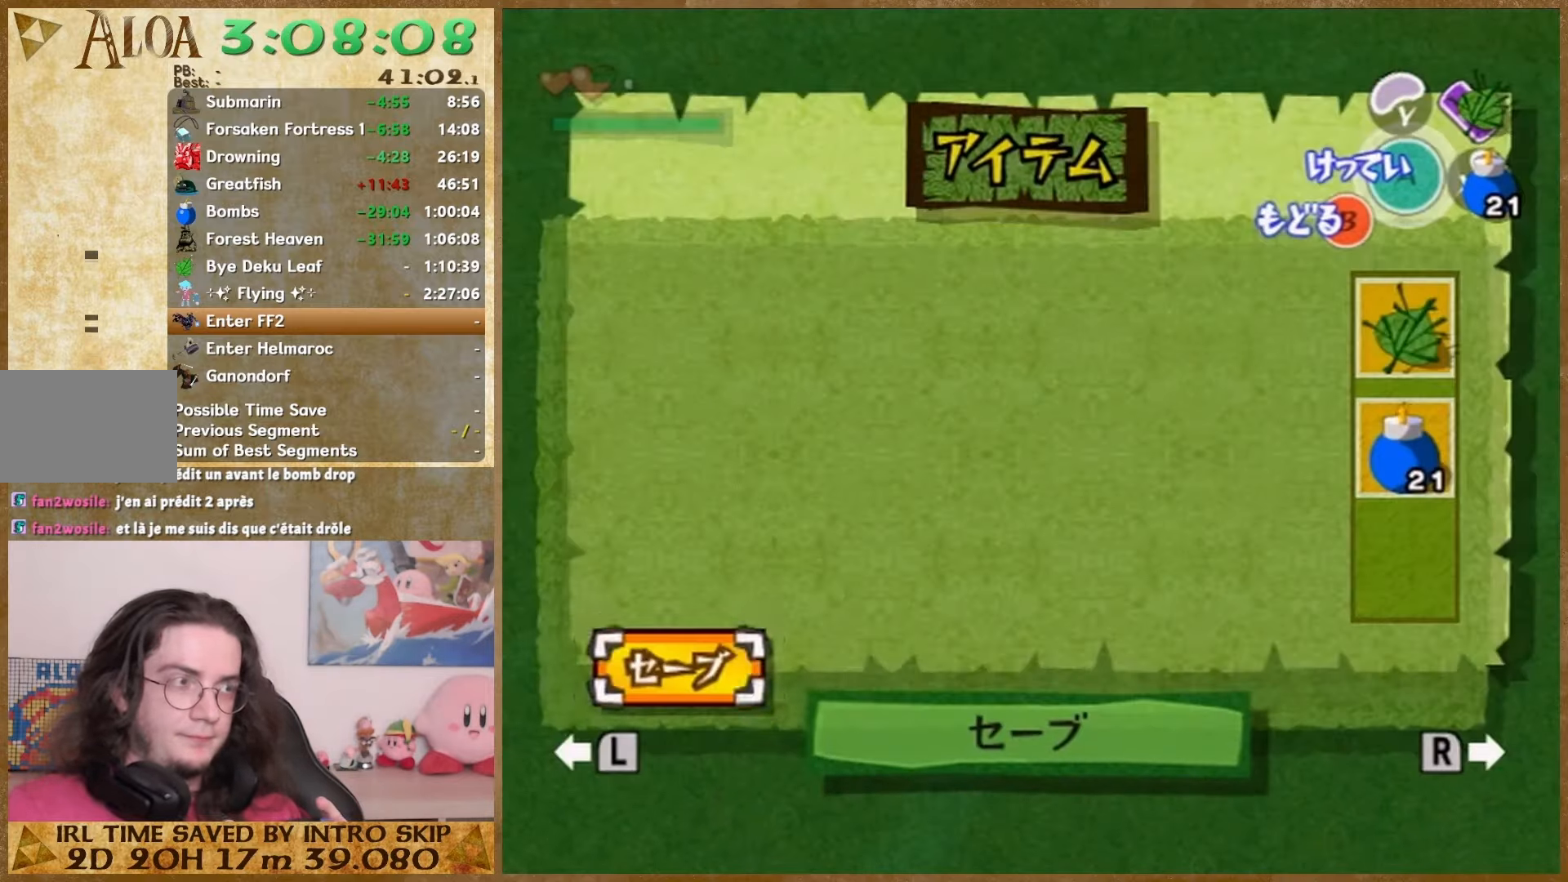
{"dt_ms": 500, "buttons": [], "left_stick": "center", "right_stick": "center", "events": [[267, "left_stick", "center"], [500, "right_stick", "center"]]}
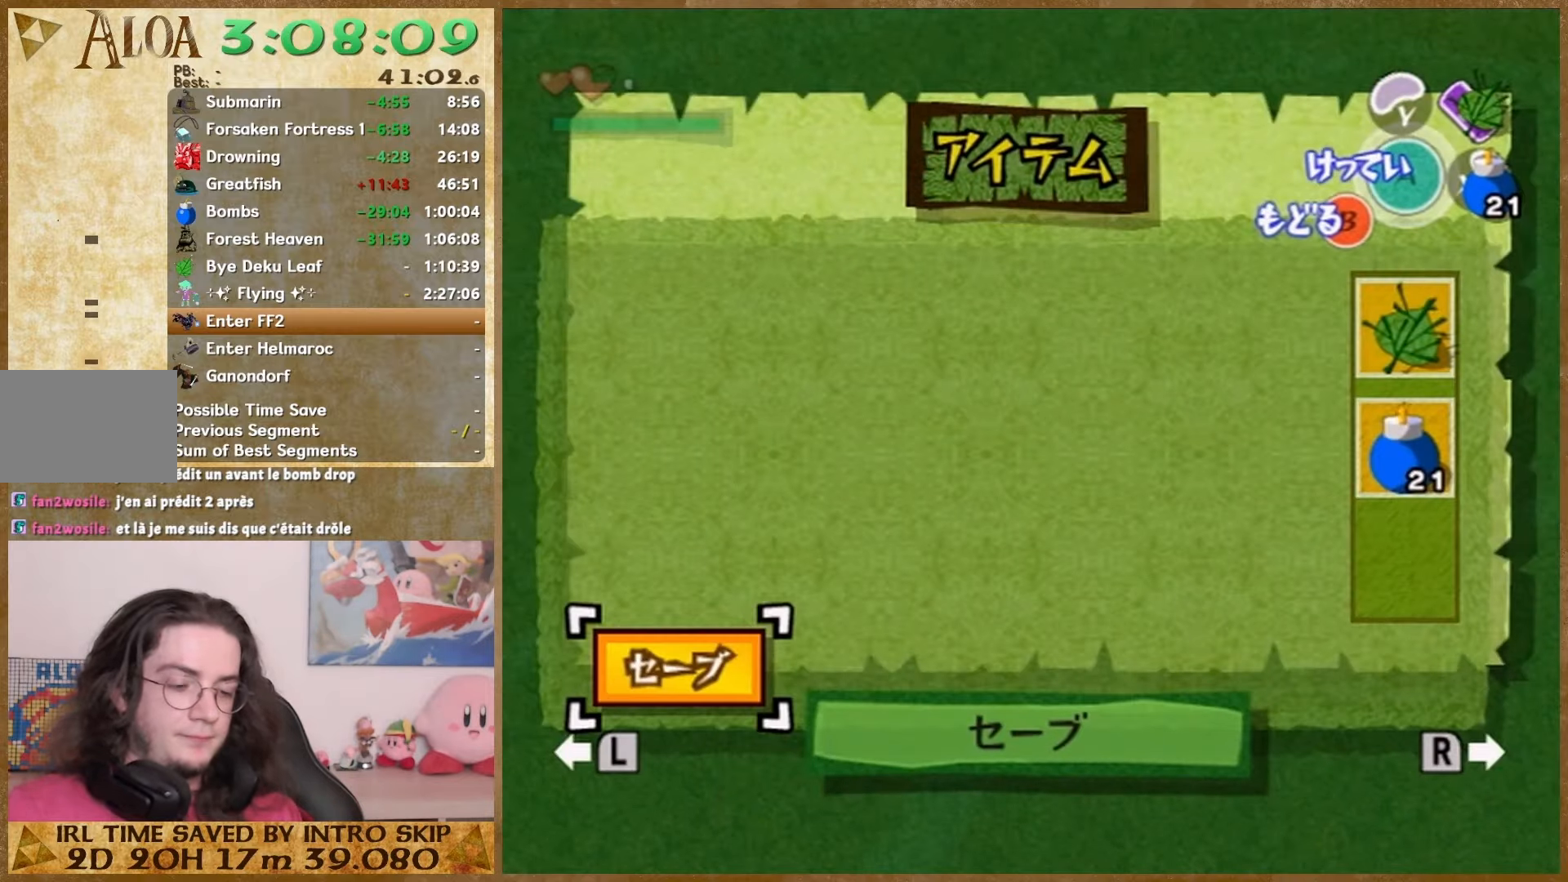
{"dt_ms": 500, "buttons": [], "left_stick": "down-left", "right_stick": "center", "events": [[400, "left_stick", "down-left"]]}
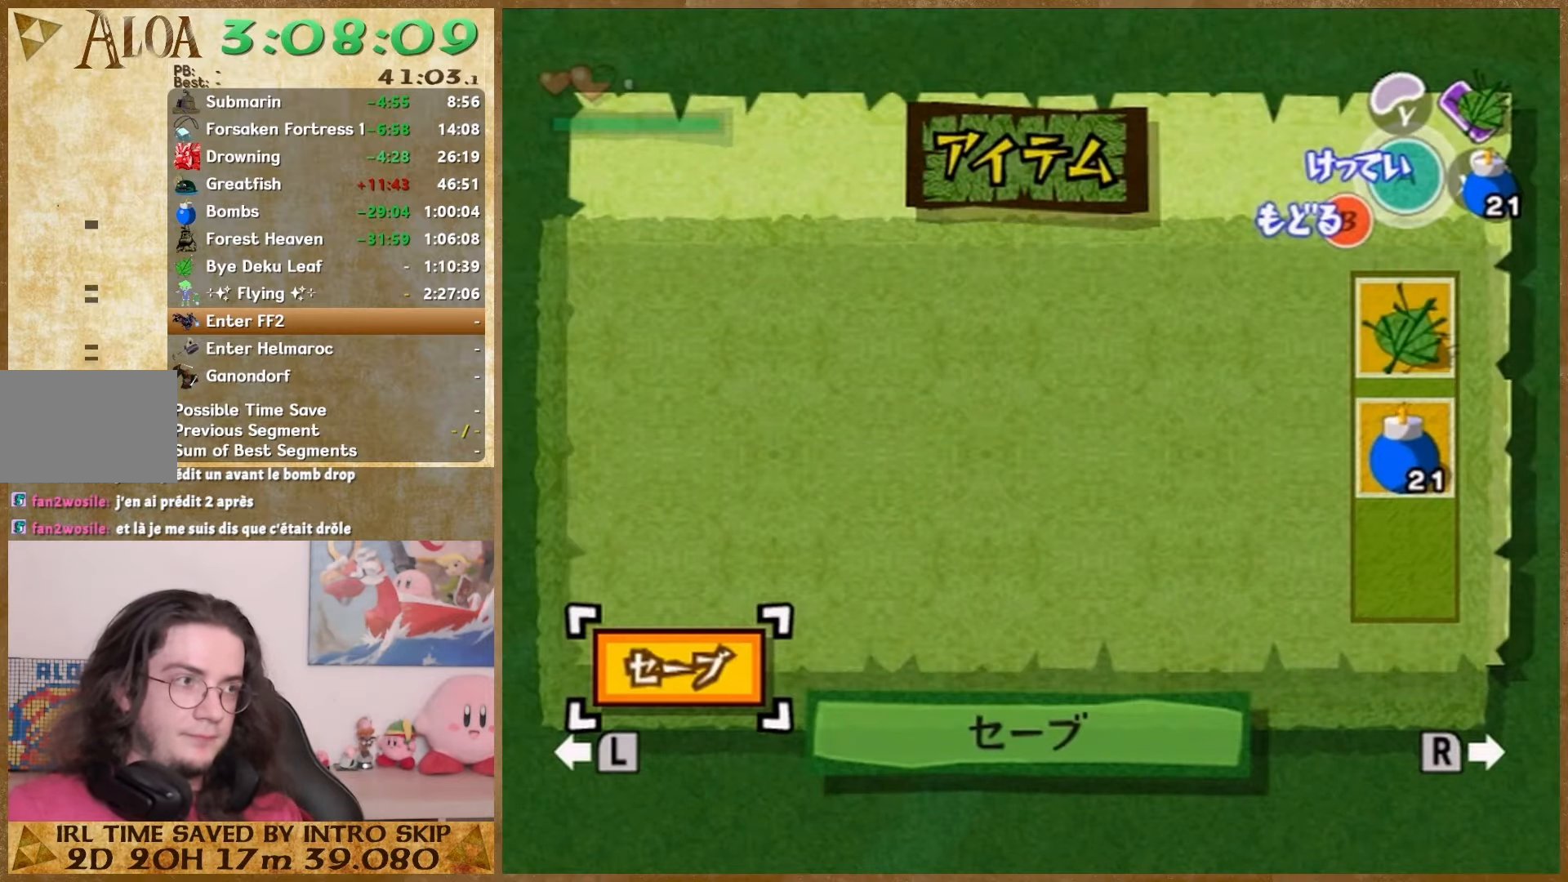
{"dt_ms": 500, "buttons": [], "left_stick": "down-left", "right_stick": "center", "events": [[167, "START", "down"], [300, "START", "up"]]}
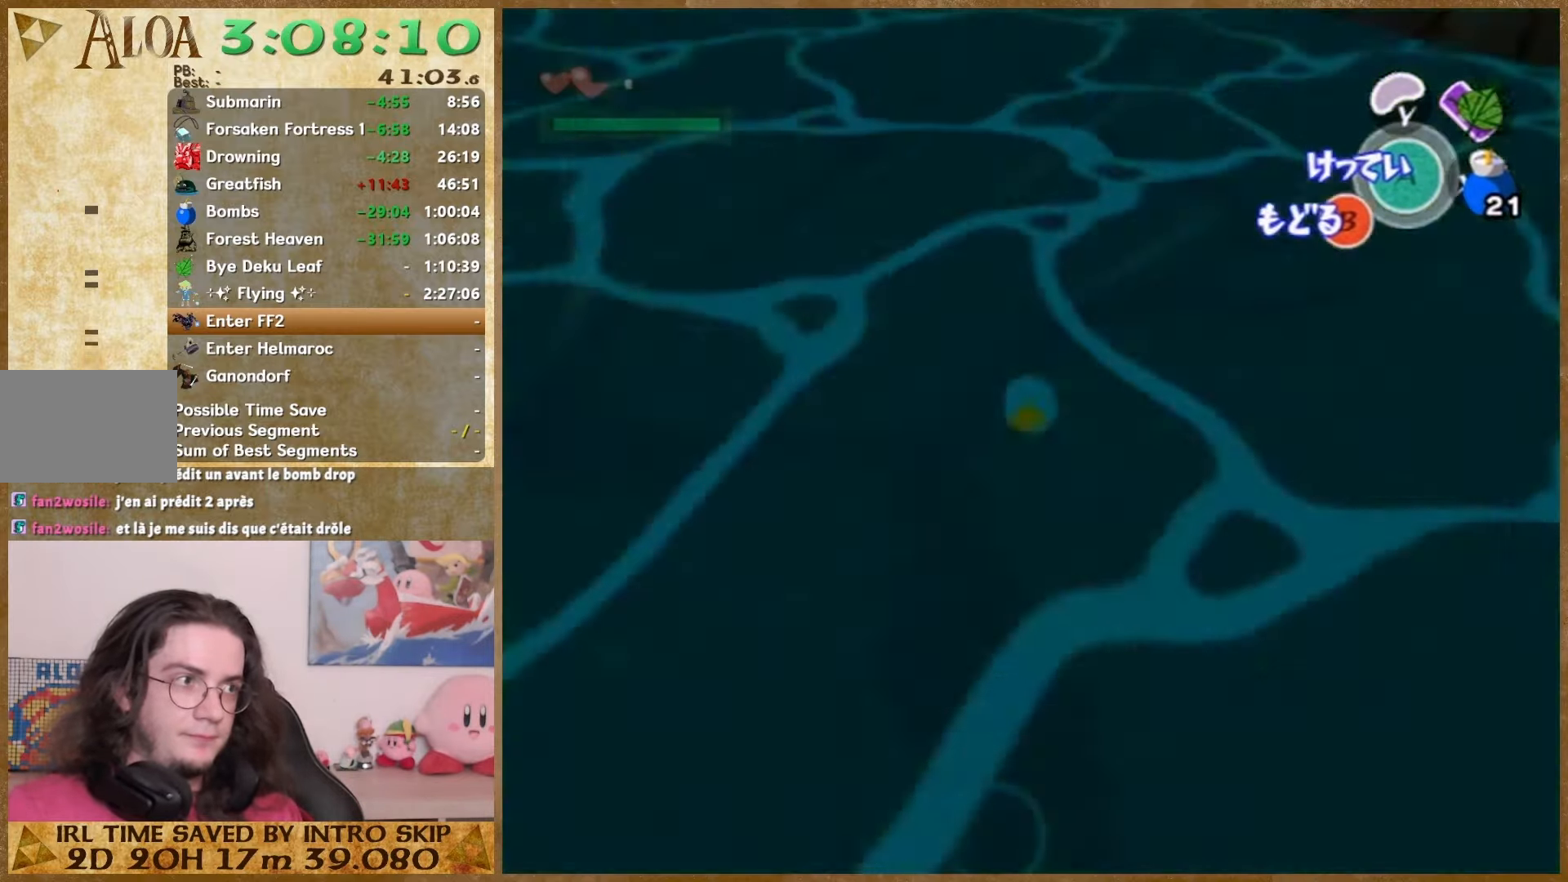
{"dt_ms": 500, "buttons": [], "left_stick": "down-left", "right_stick": "center"}
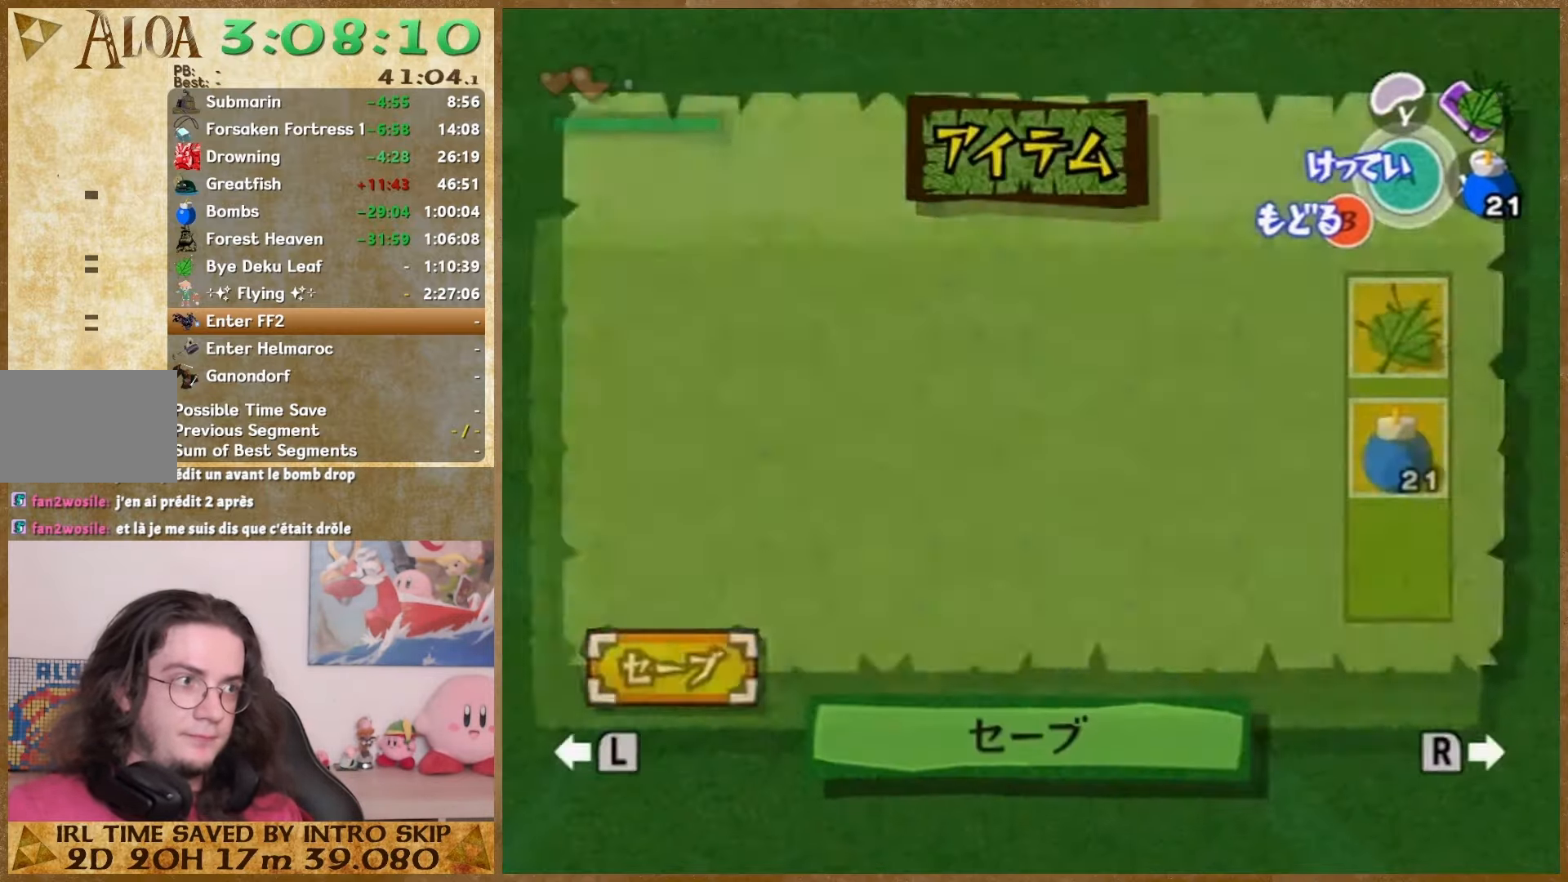
{"dt_ms": 1000, "buttons": [], "left_stick": "center", "right_stick": "center"}
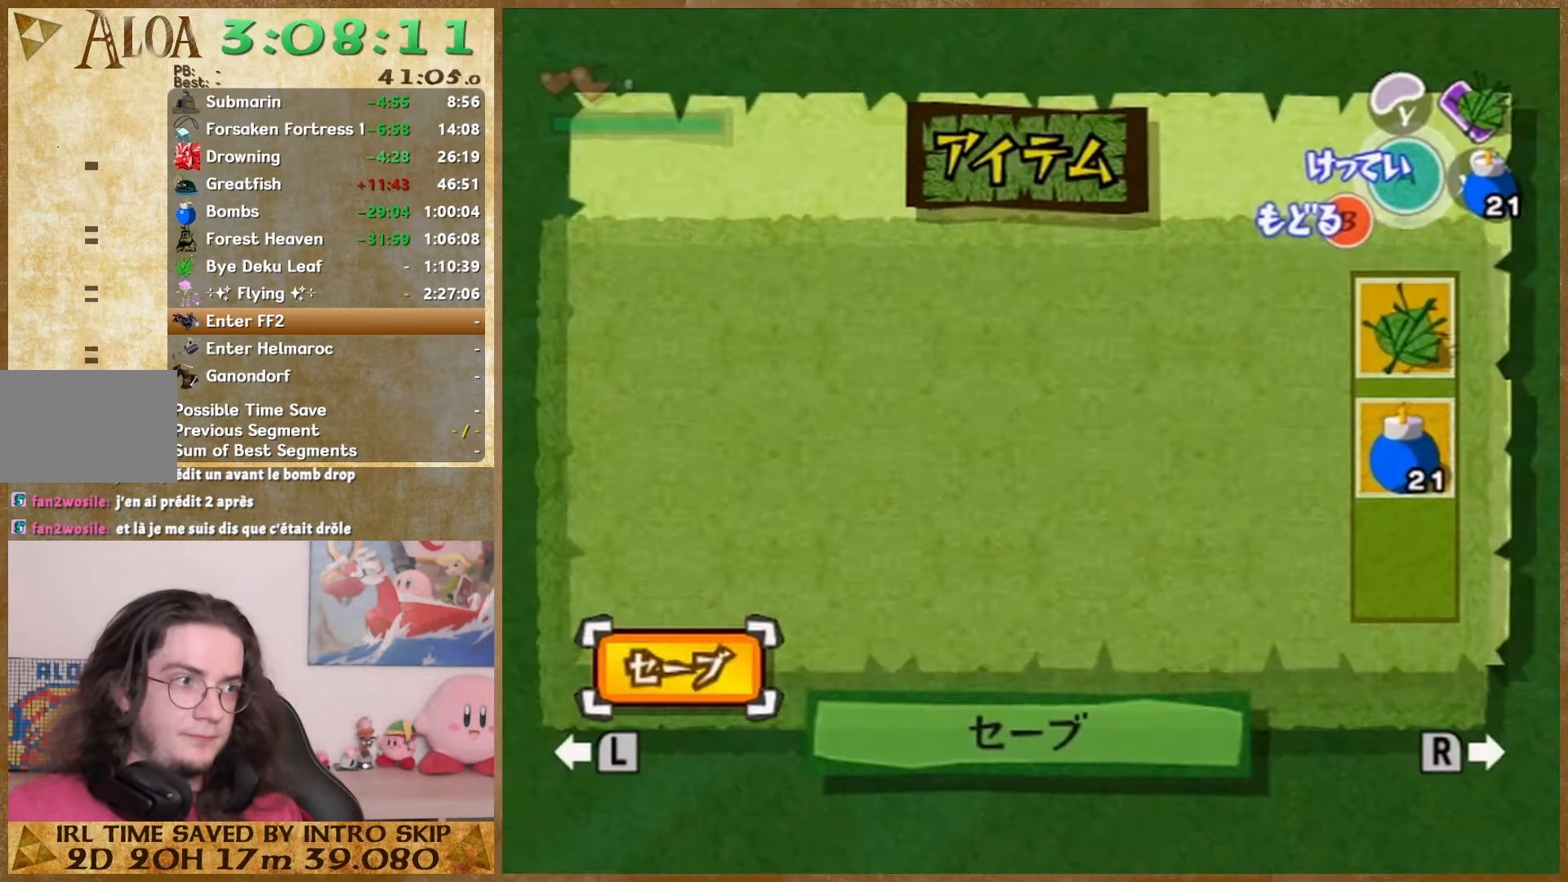
{"dt_ms": 500, "buttons": [], "left_stick": "down", "right_stick": "center", "events": [[67, "left_stick", "down"], [267, "START", "down"], [467, "START", "up"]]}
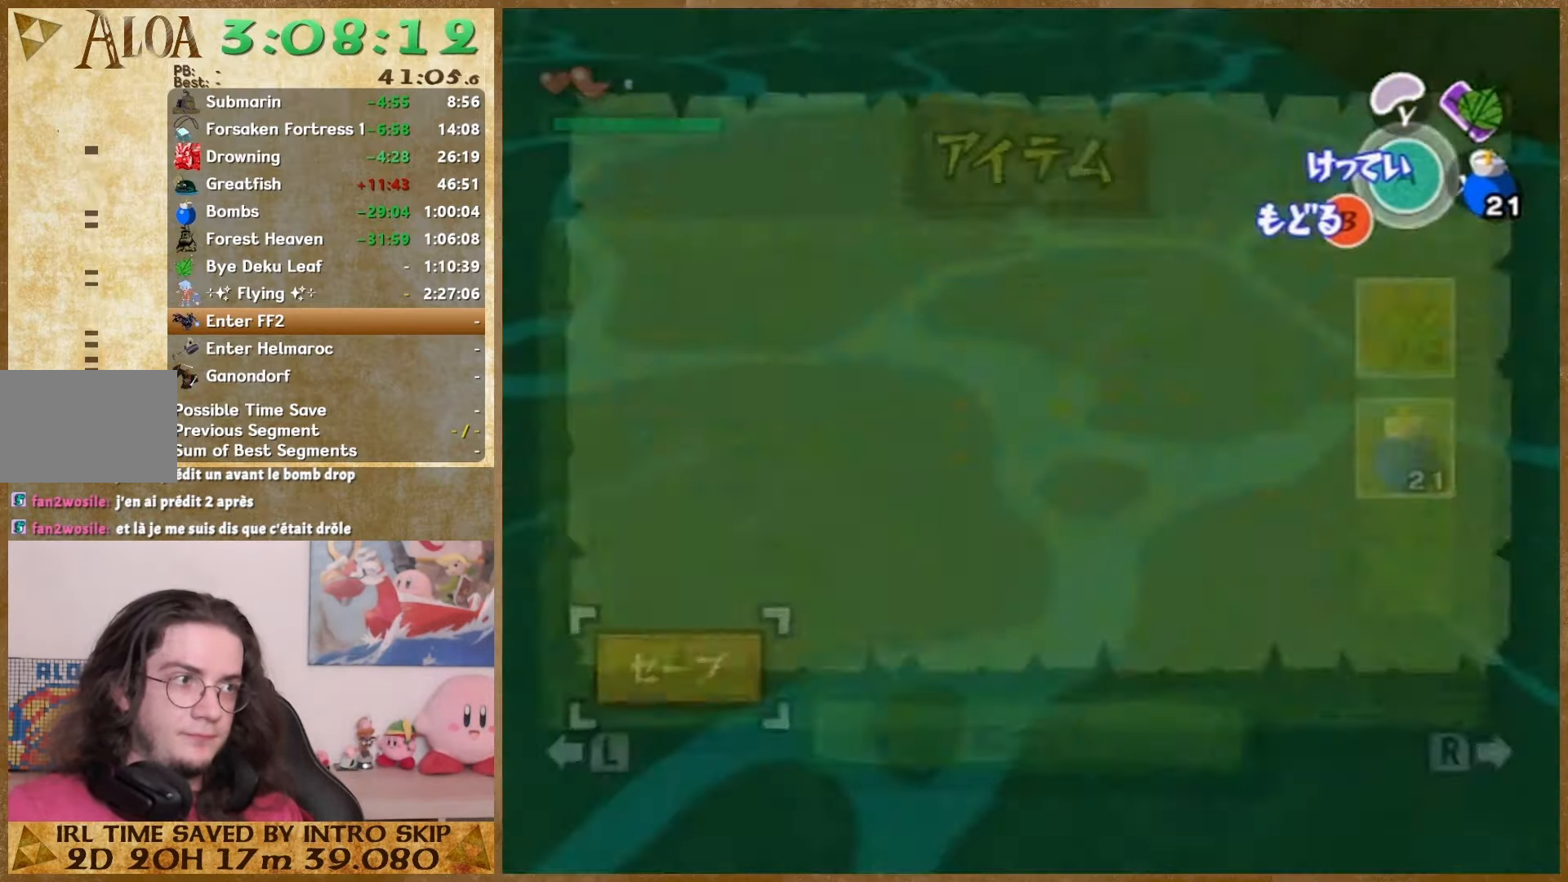
{"dt_ms": 500, "buttons": [], "left_stick": "down", "right_stick": "center", "events": [[167, "START", "down"], [333, "START", "up"]]}
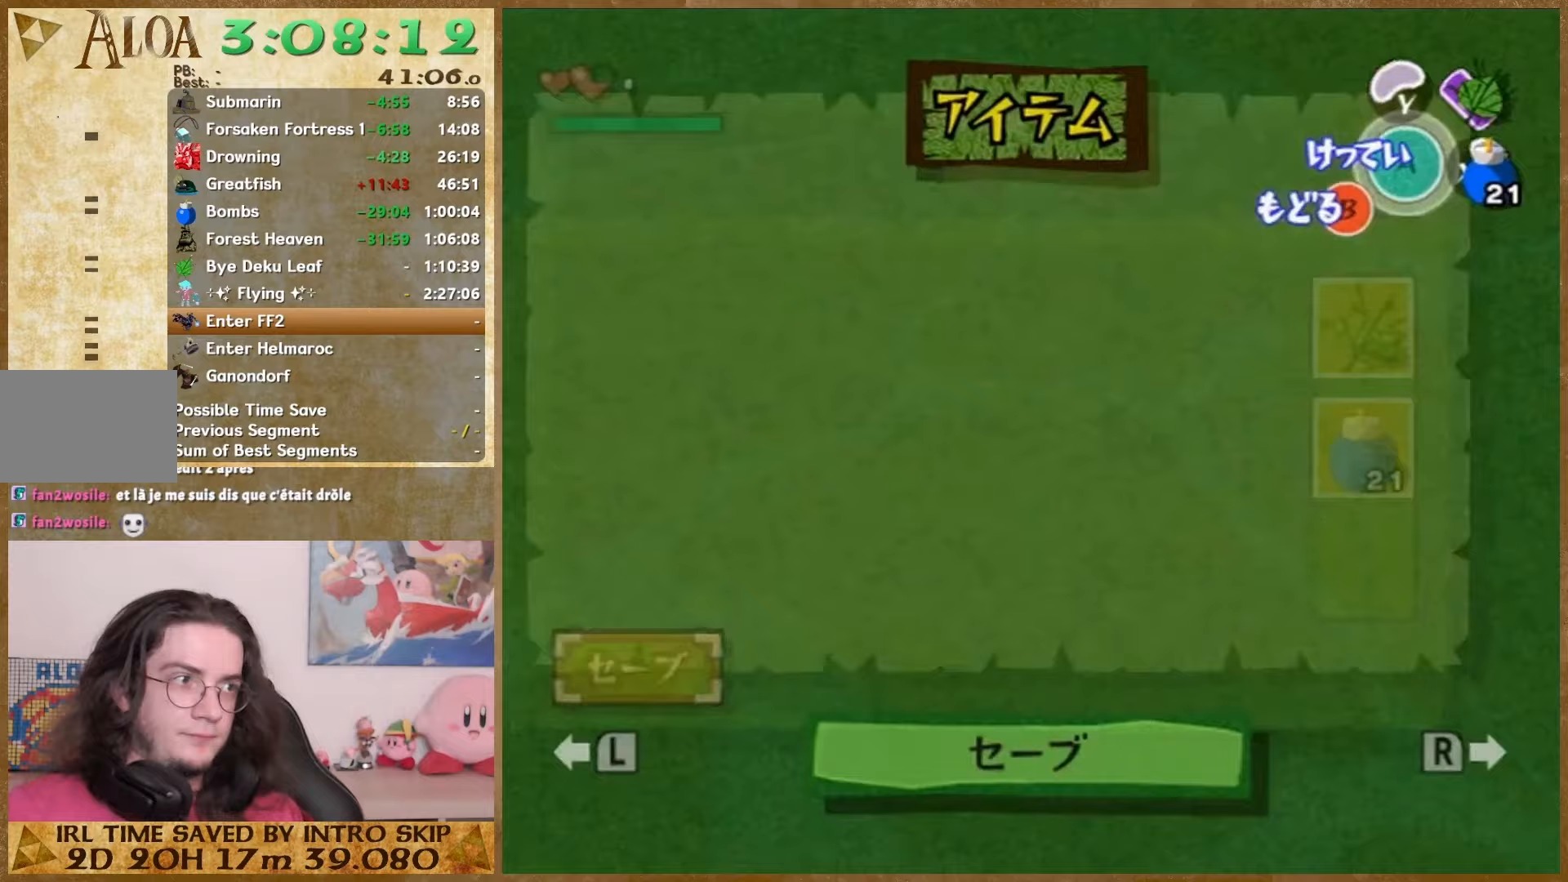
{"dt_ms": 500, "buttons": [], "left_stick": "down", "right_stick": "center", "events": [[133, "START", "down"], [300, "START", "up"]]}
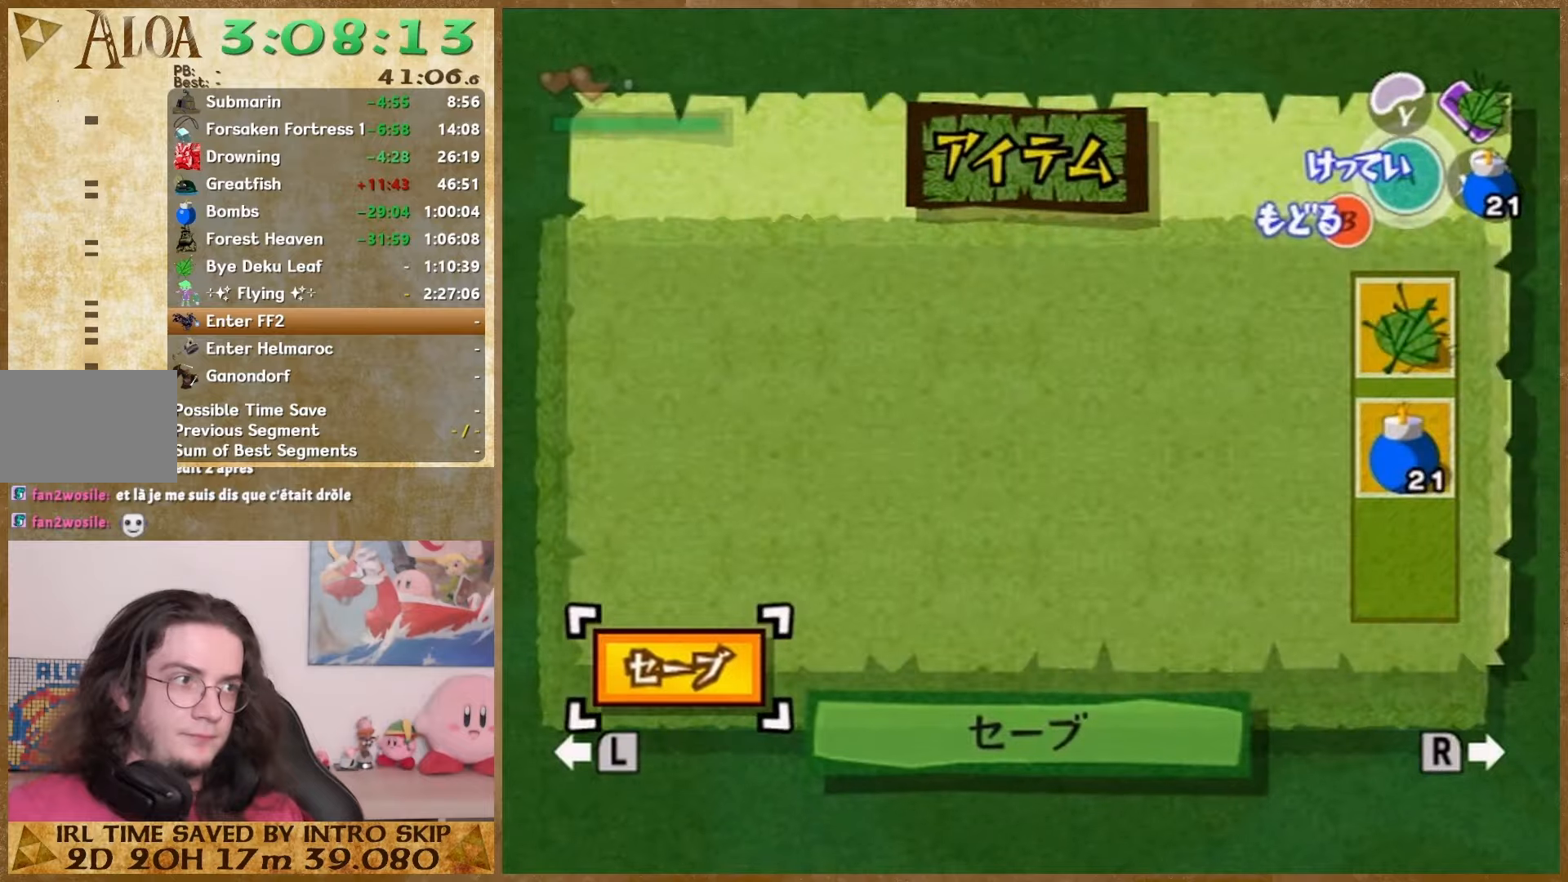
{"dt_ms": 500, "buttons": ["START"], "left_stick": "down", "right_stick": "center", "events": [[100, "START", "down"], [233, "START", "up"], [500, "START", "down"]]}
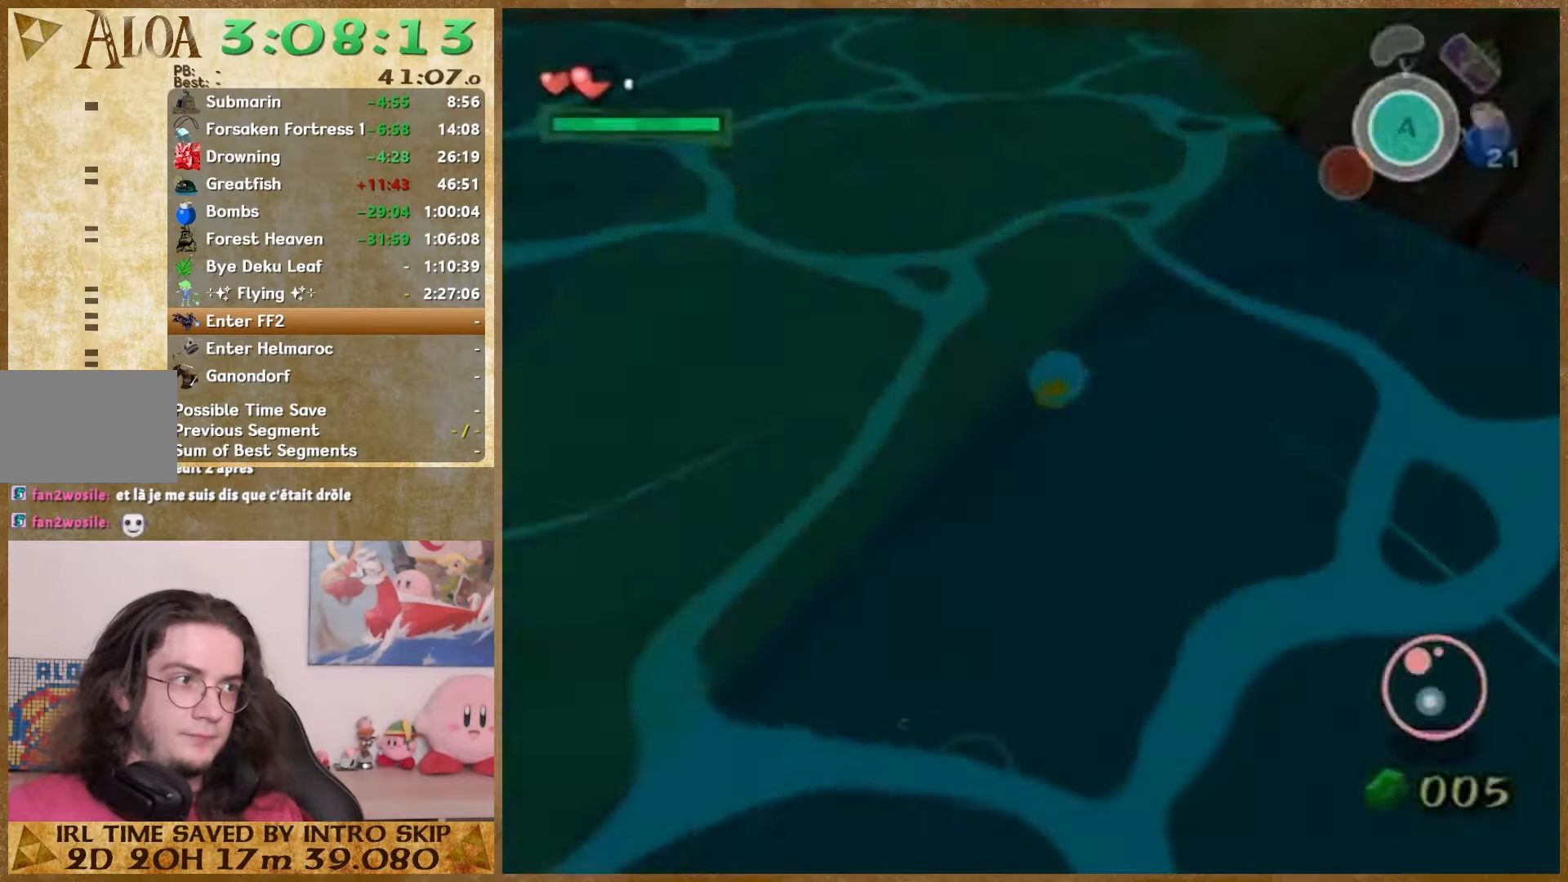
{"dt_ms": 500, "buttons": ["START"], "left_stick": "down", "right_stick": "center", "events": [[133, "START", "up"], [433, "START", "down"]]}
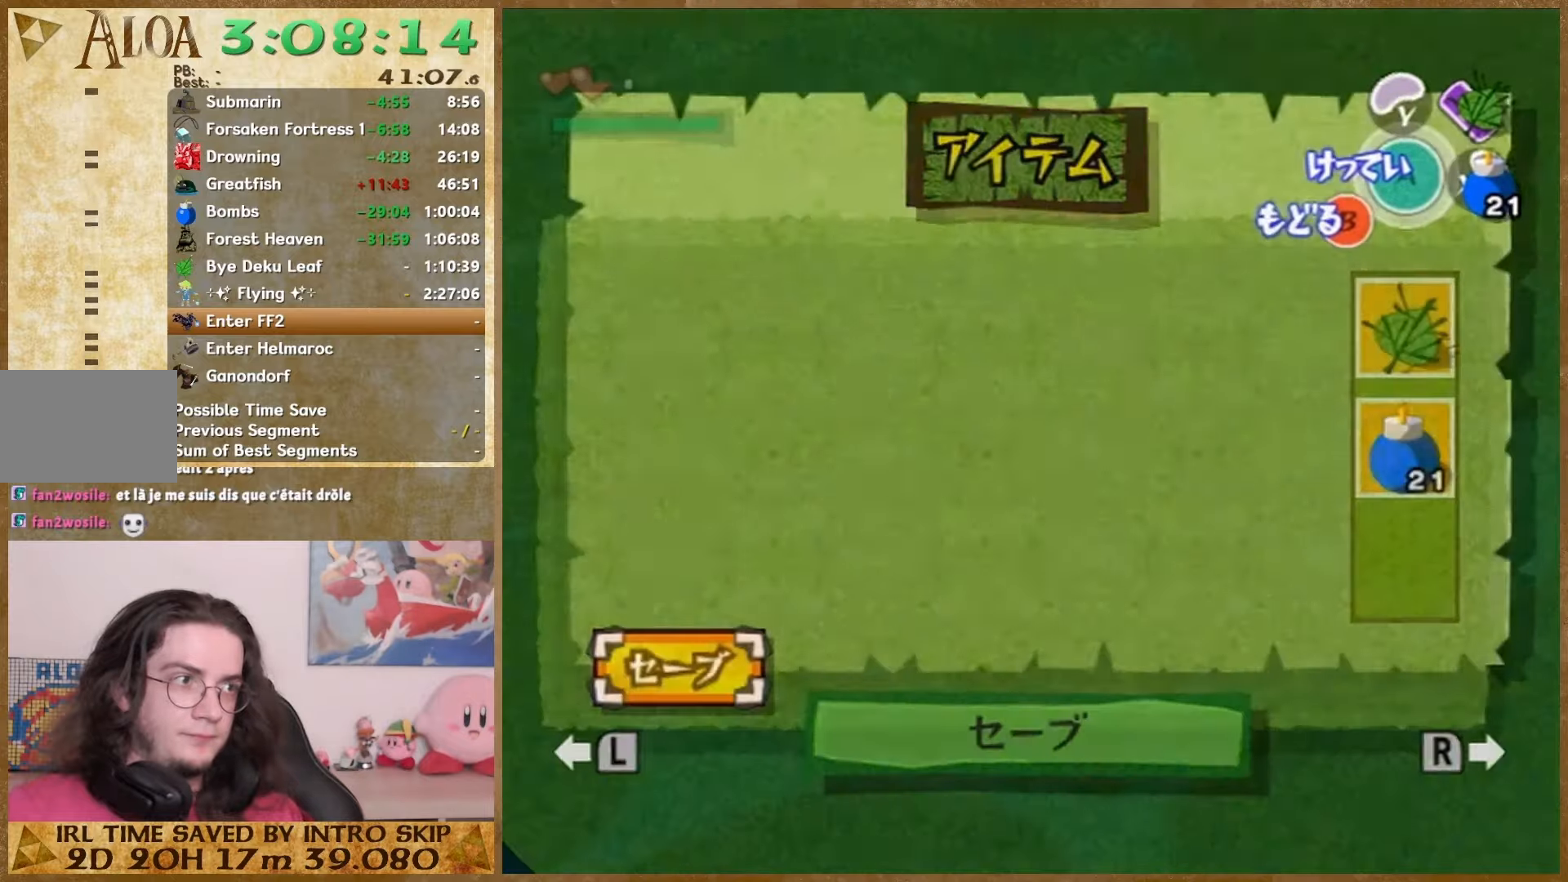
{"dt_ms": 500, "buttons": ["START"], "left_stick": "down", "right_stick": "center", "events": [[67, "START", "up"], [433, "START", "down"]]}
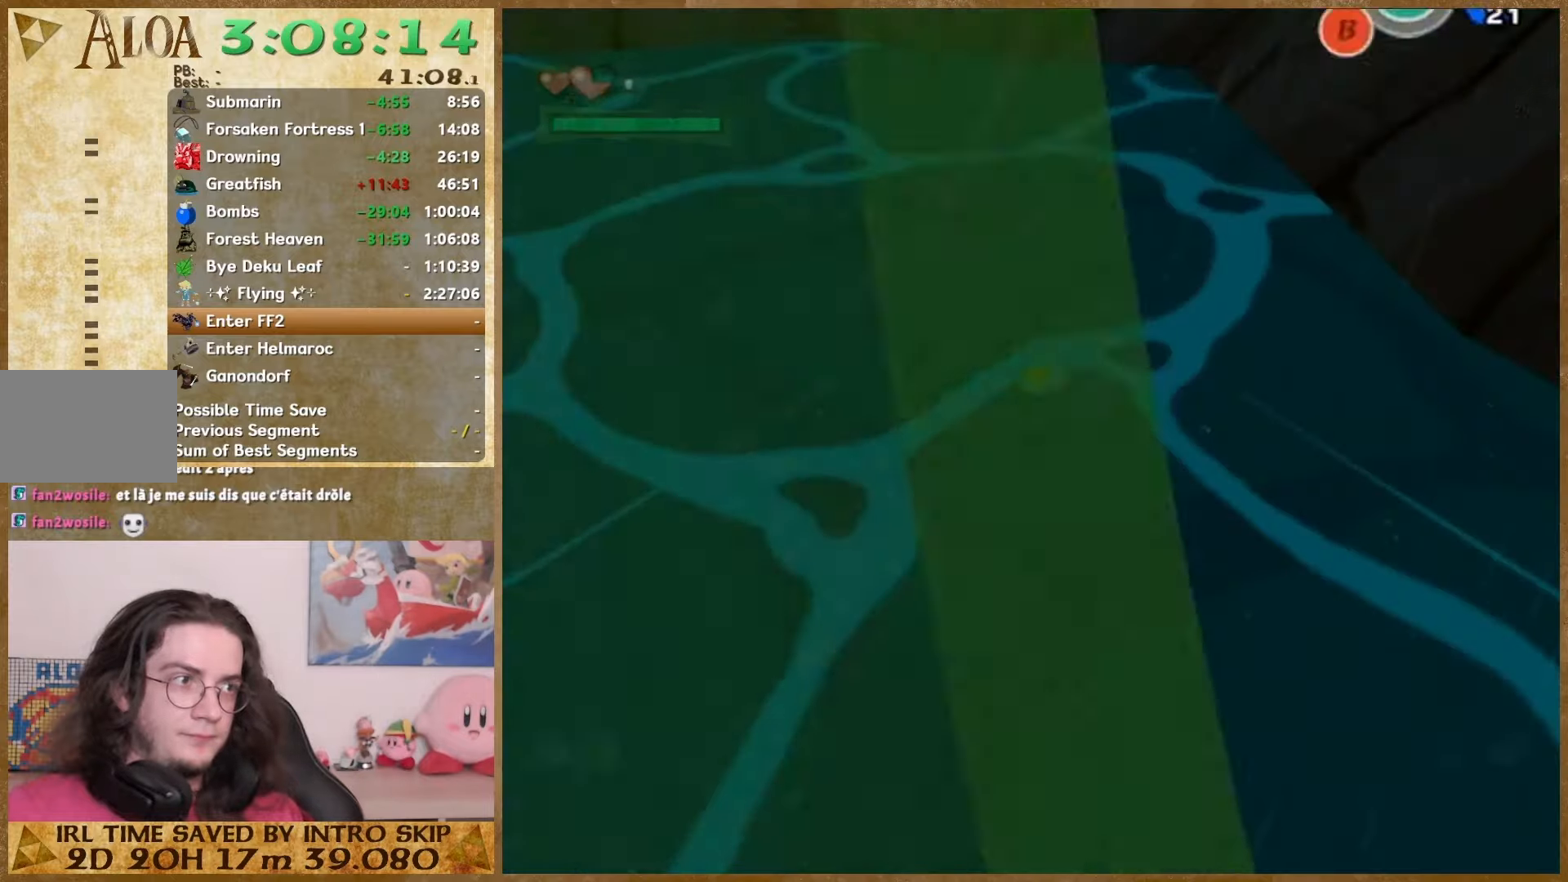
{"dt_ms": 500, "buttons": ["START"], "left_stick": "down-left", "right_stick": "center", "events": [[67, "START", "up"], [367, "left_stick", "down-left"], [500, "START", "down"]]}
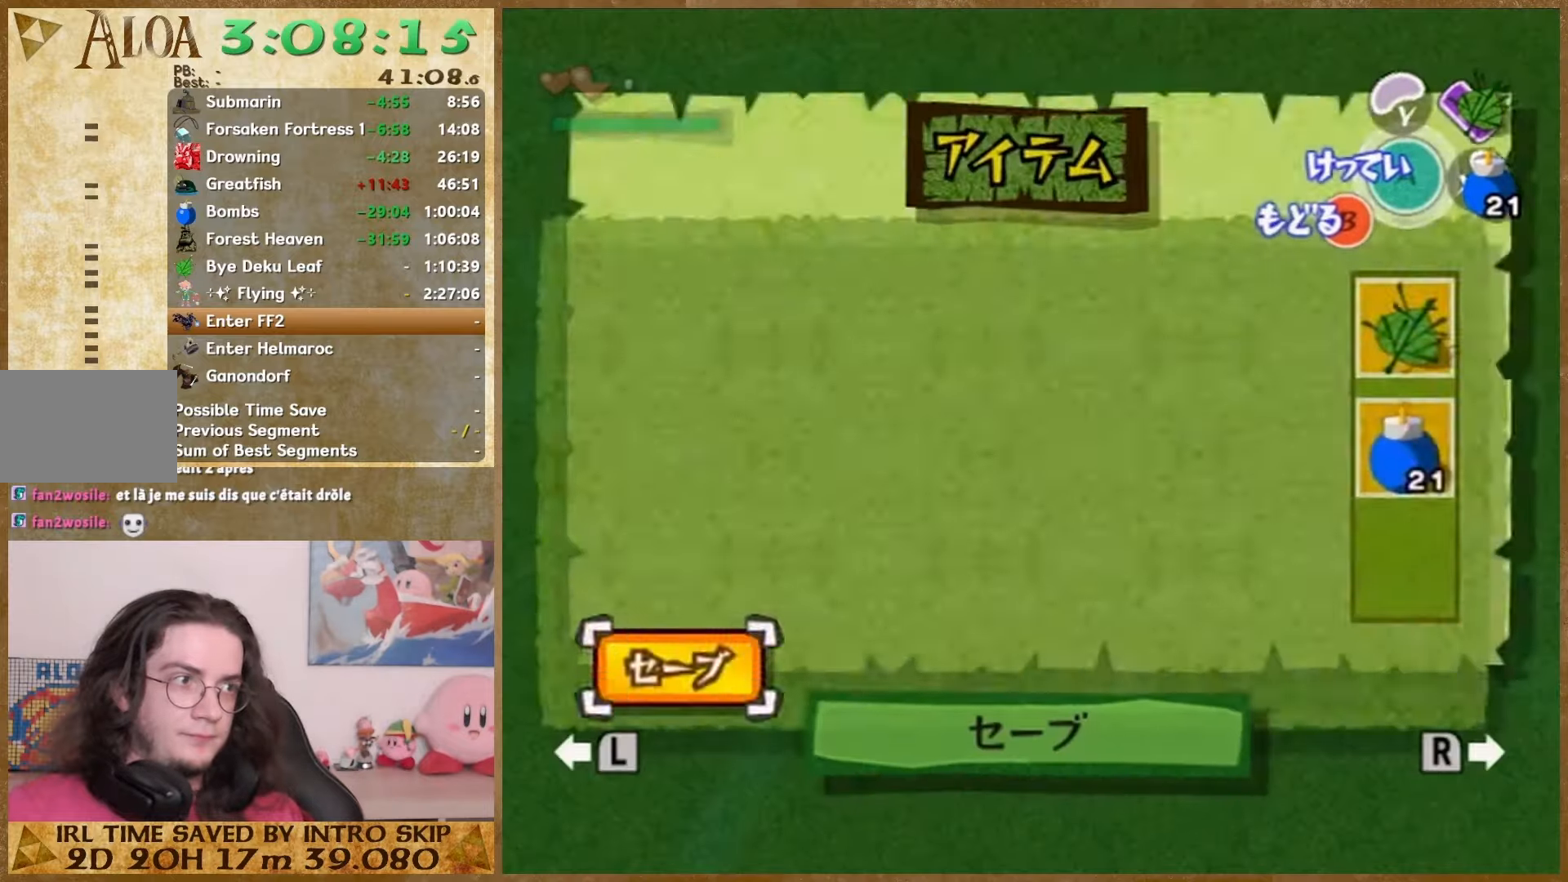
{"dt_ms": 500, "buttons": [], "left_stick": "down-left", "right_stick": "center", "events": [[133, "START", "up"], [333, "START", "down"], [467, "START", "up"]]}
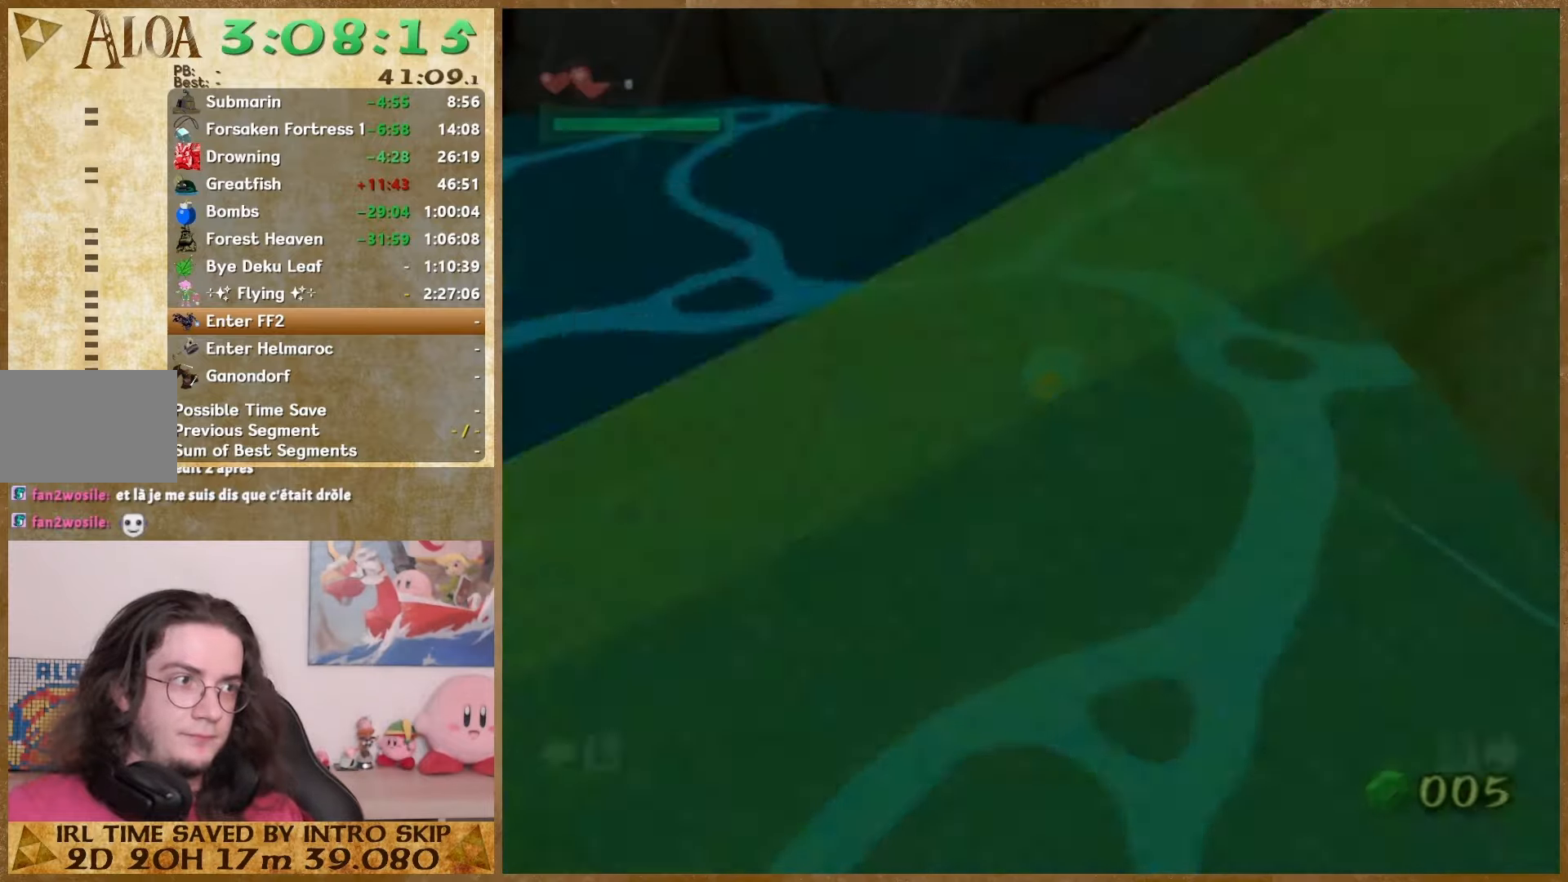
{"dt_ms": 500, "buttons": [], "left_stick": "down-left", "right_stick": "center", "events": [[333, "START", "down"], [500, "START", "up"]]}